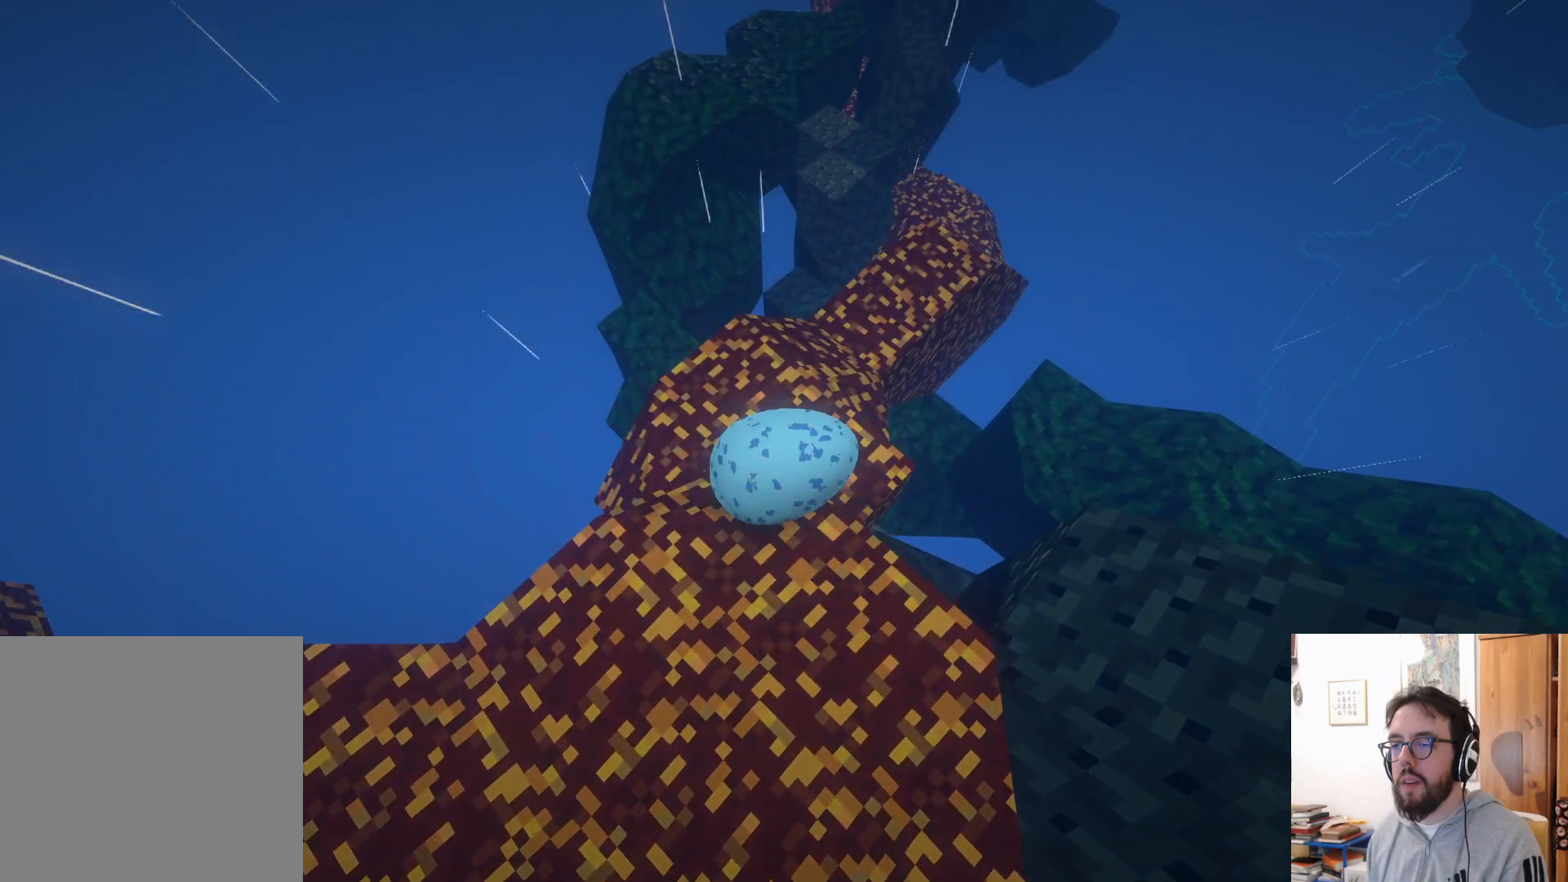
Gameplay with a controller (Xbox layout); each line is a JSON object with the inputs held at the frame after it. "events" lists button and stick changes between this image and that frame as [ms after this image, input, new state], when the widget could be followed in between. Not read: R3.
{"buttons": [], "left_stick": "down", "right_stick": "right", "events": [[33, "left_stick", "up-right"], [33, "right_stick", "center"], [167, "right_stick", "right"], [317, "left_stick", "center"], [383, "left_stick", "down"]]}
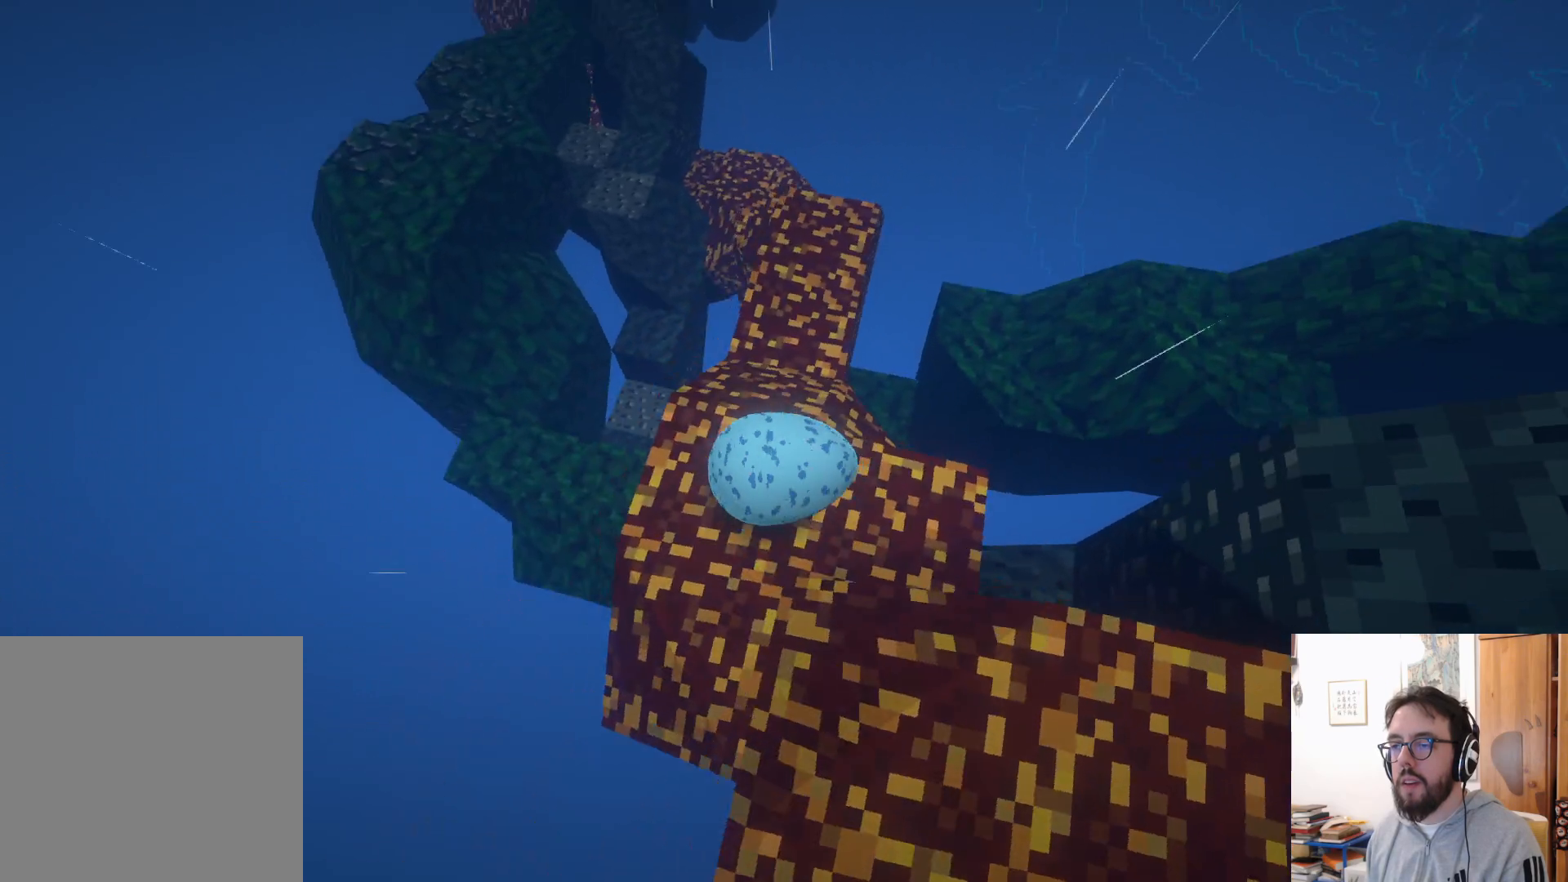
{"buttons": [], "left_stick": "right", "right_stick": "center", "events": [[33, "right_stick", "center"], [50, "left_stick", "right"], [117, "left_stick", "up-right"], [367, "left_stick", "right"]]}
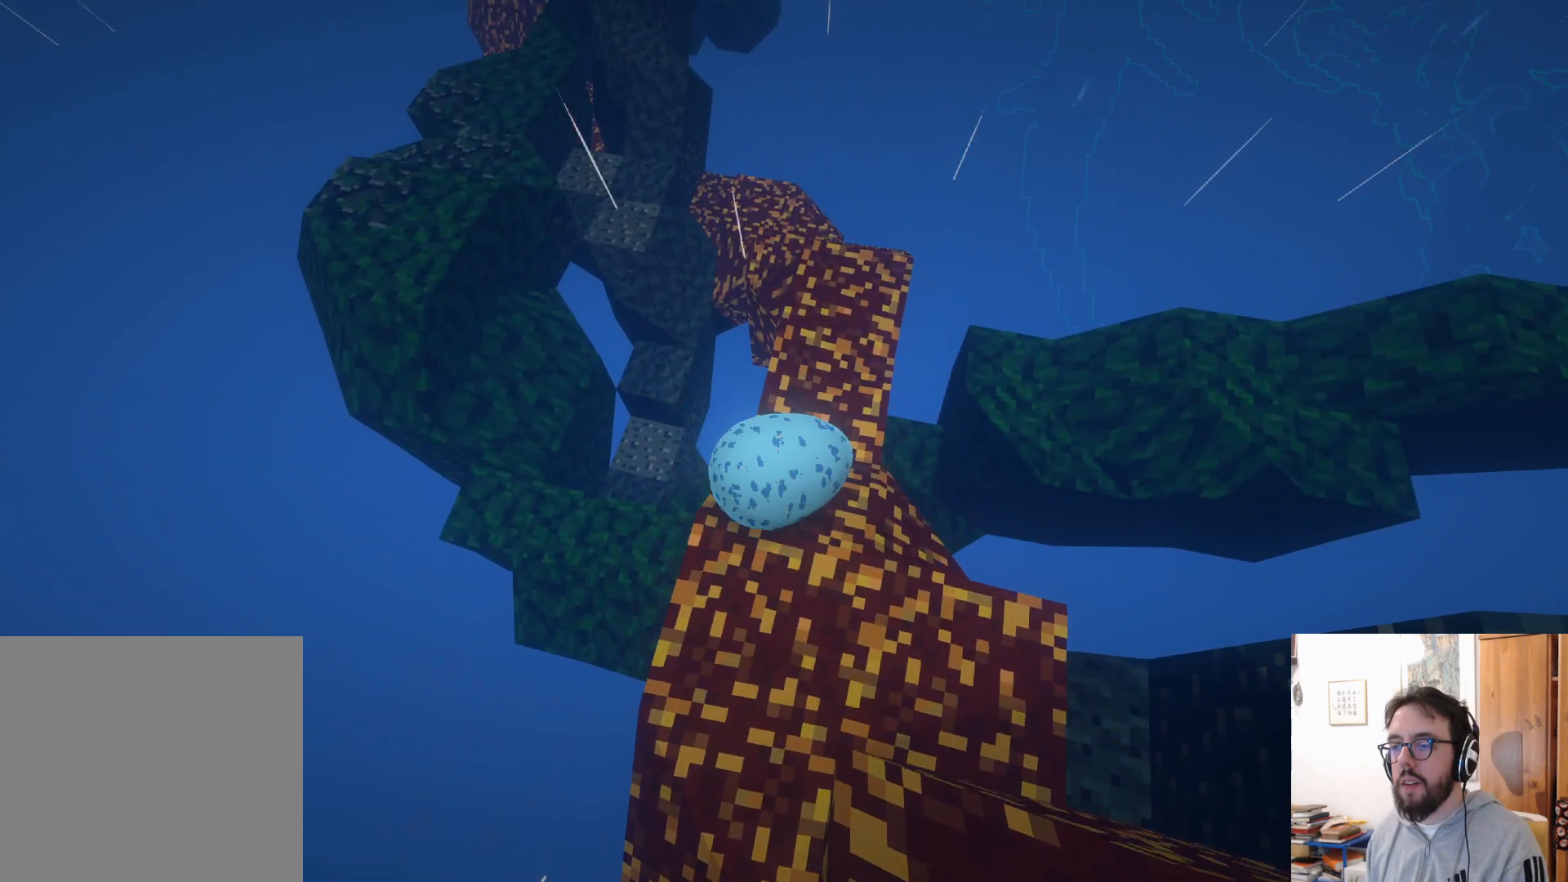
{"buttons": [], "left_stick": "down", "right_stick": "down", "events": [[83, "left_stick", "up-right"], [333, "left_stick", "center"], [333, "right_stick", "down"], [383, "left_stick", "down"]]}
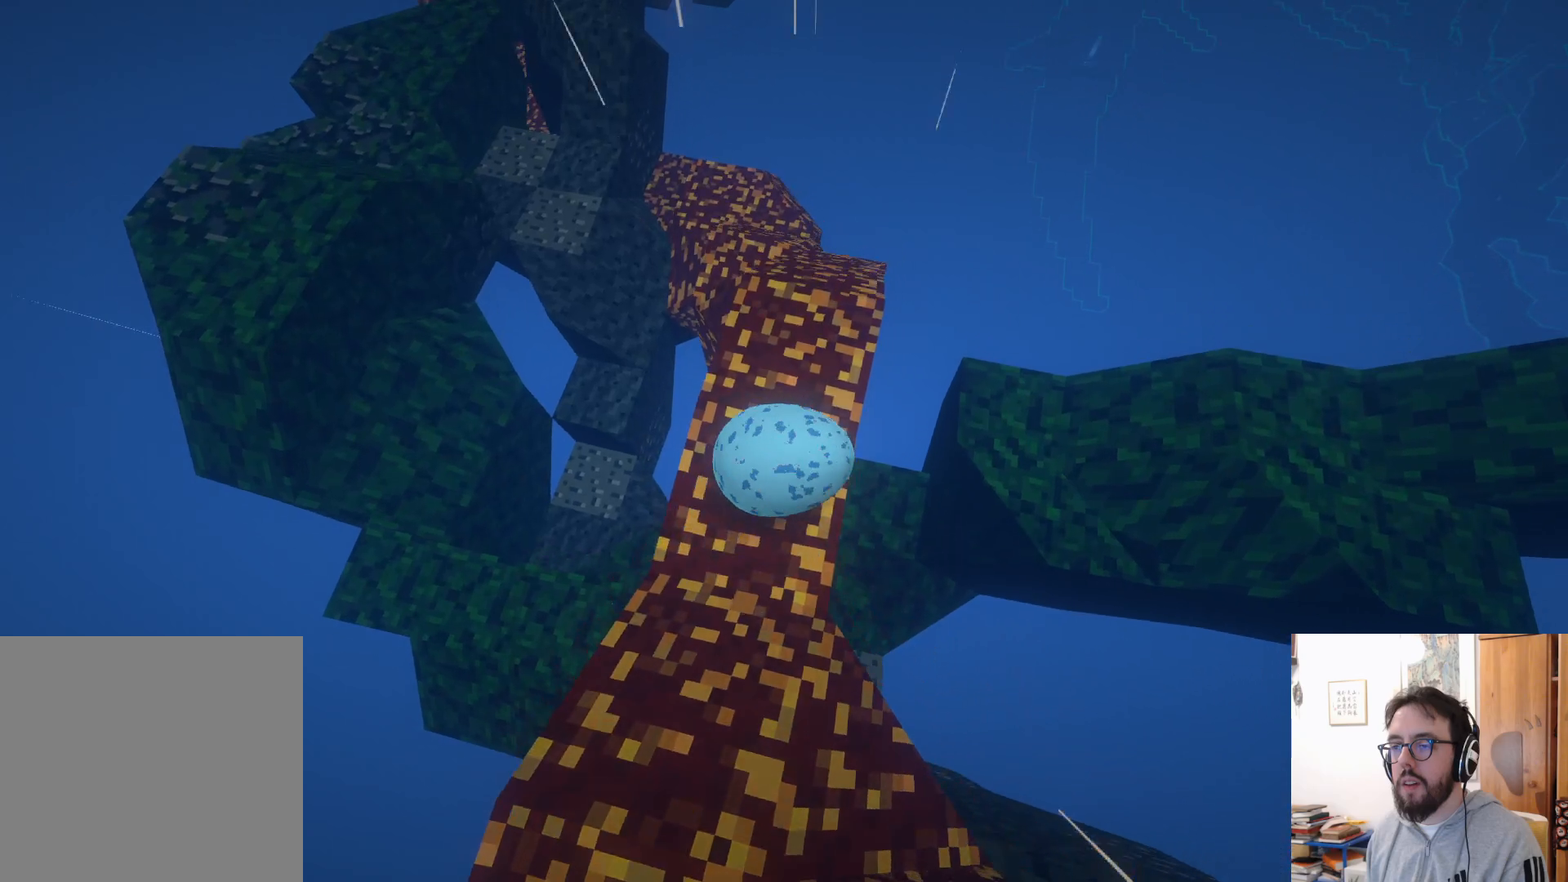
{"buttons": [], "left_stick": "center", "right_stick": "down-left", "events": [[217, "left_stick", "left"], [250, "right_stick", "down-left"], [400, "left_stick", "center"]]}
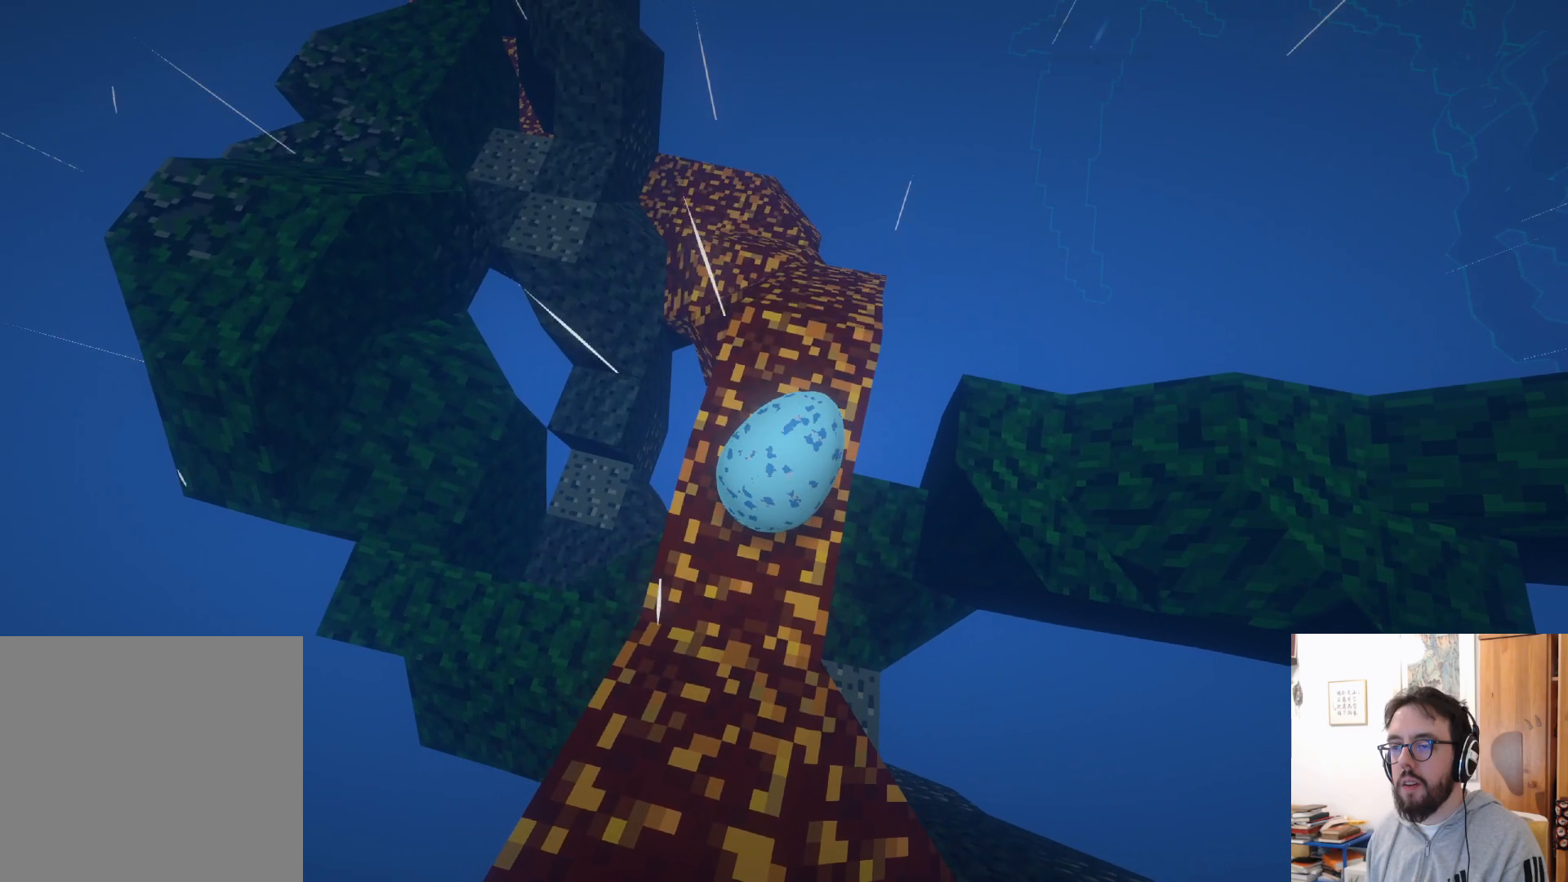
{"buttons": [], "left_stick": "center", "right_stick": "left", "events": [[50, "left_stick", "down"], [233, "right_stick", "left"], [300, "left_stick", "center"]]}
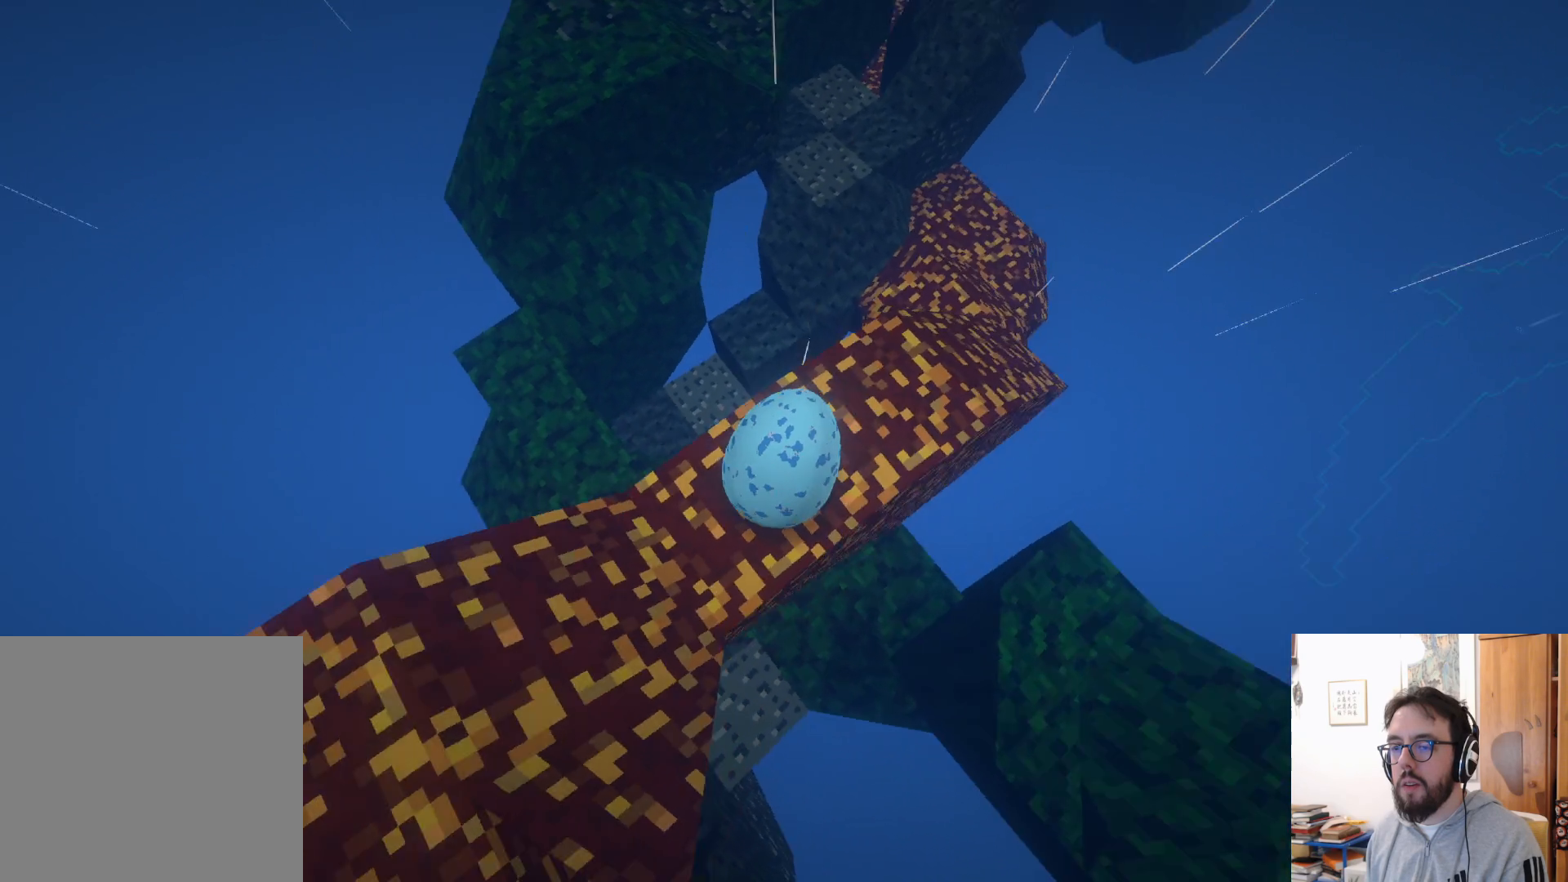
{"buttons": [], "left_stick": "center", "right_stick": "up-right", "events": [[200, "right_stick", "center"], [483, "right_stick", "up-right"]]}
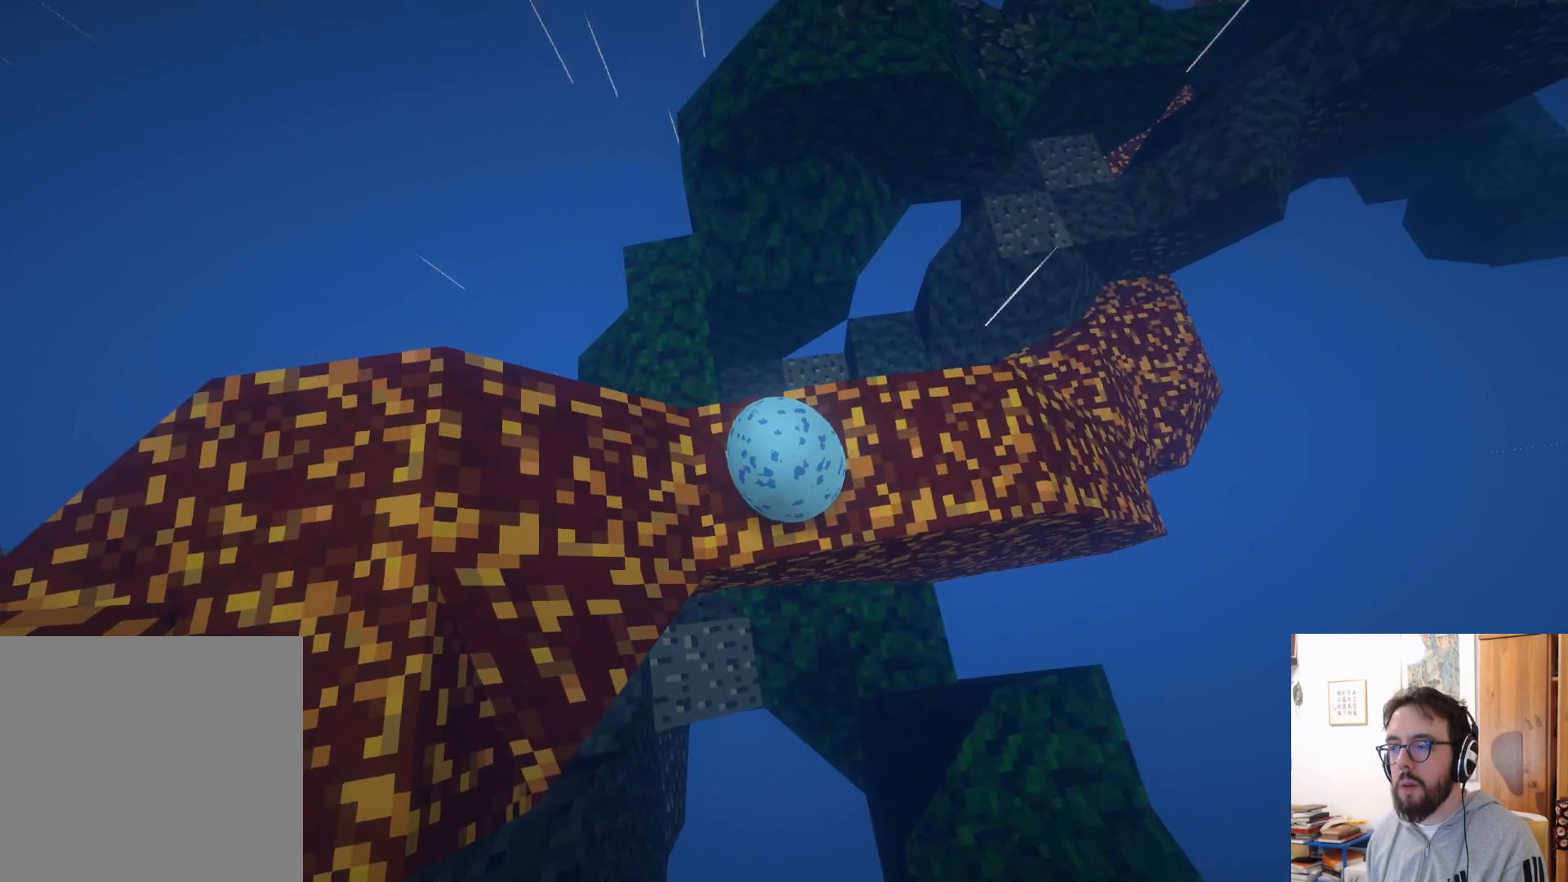
{"buttons": [], "left_stick": "center", "right_stick": "right", "events": [[300, "right_stick", "right"]]}
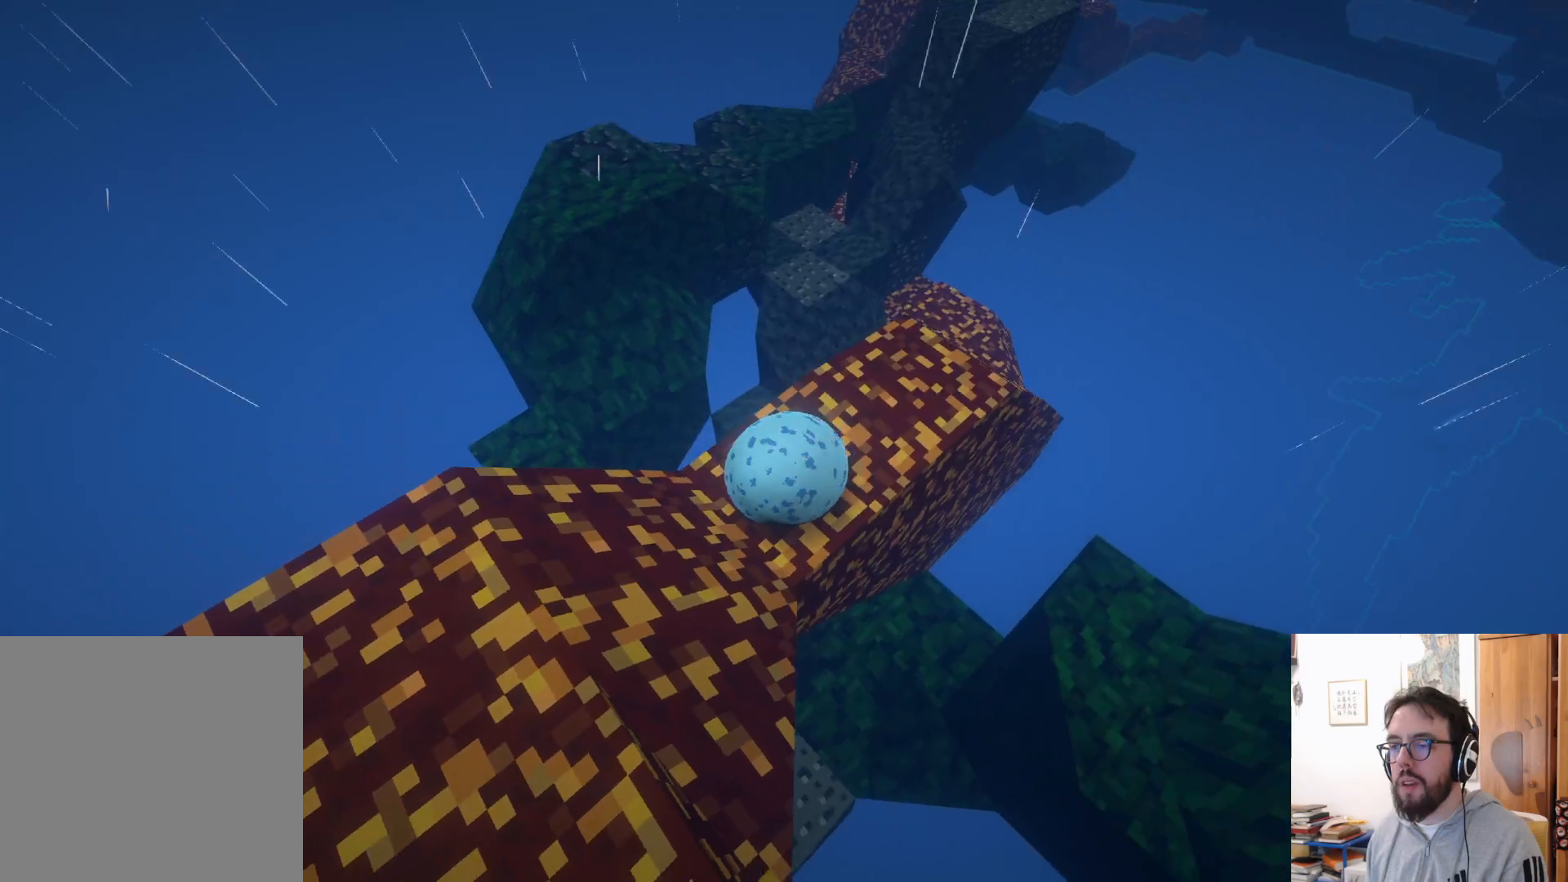
{"buttons": [], "left_stick": "center", "right_stick": "down-left", "events": [[200, "right_stick", "center"], [367, "right_stick", "down-left"]]}
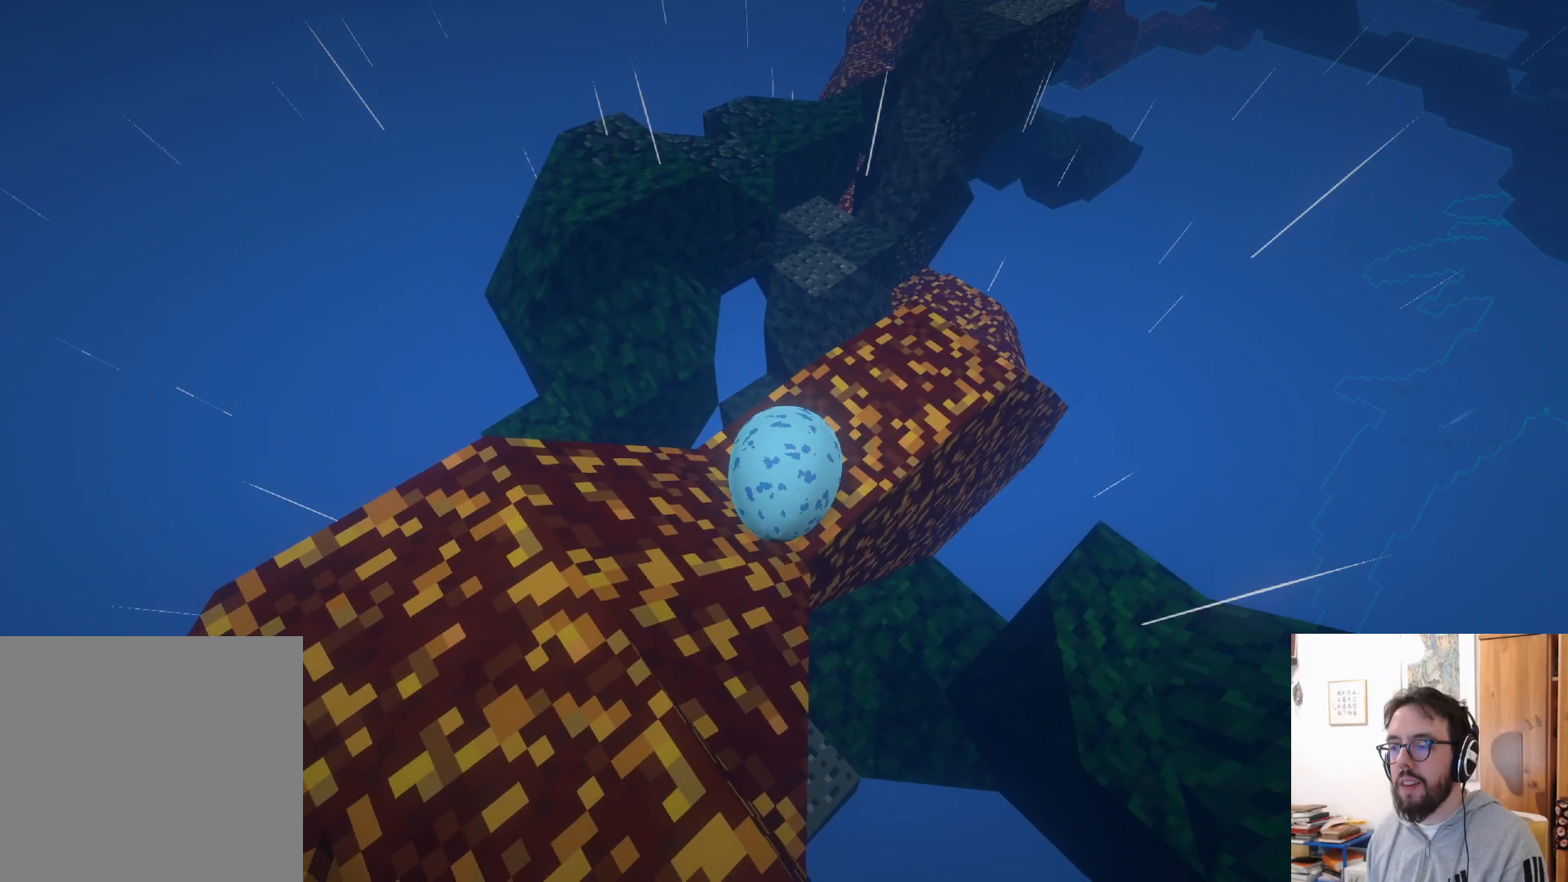
{"buttons": [], "left_stick": "up-right", "right_stick": "down-right"}
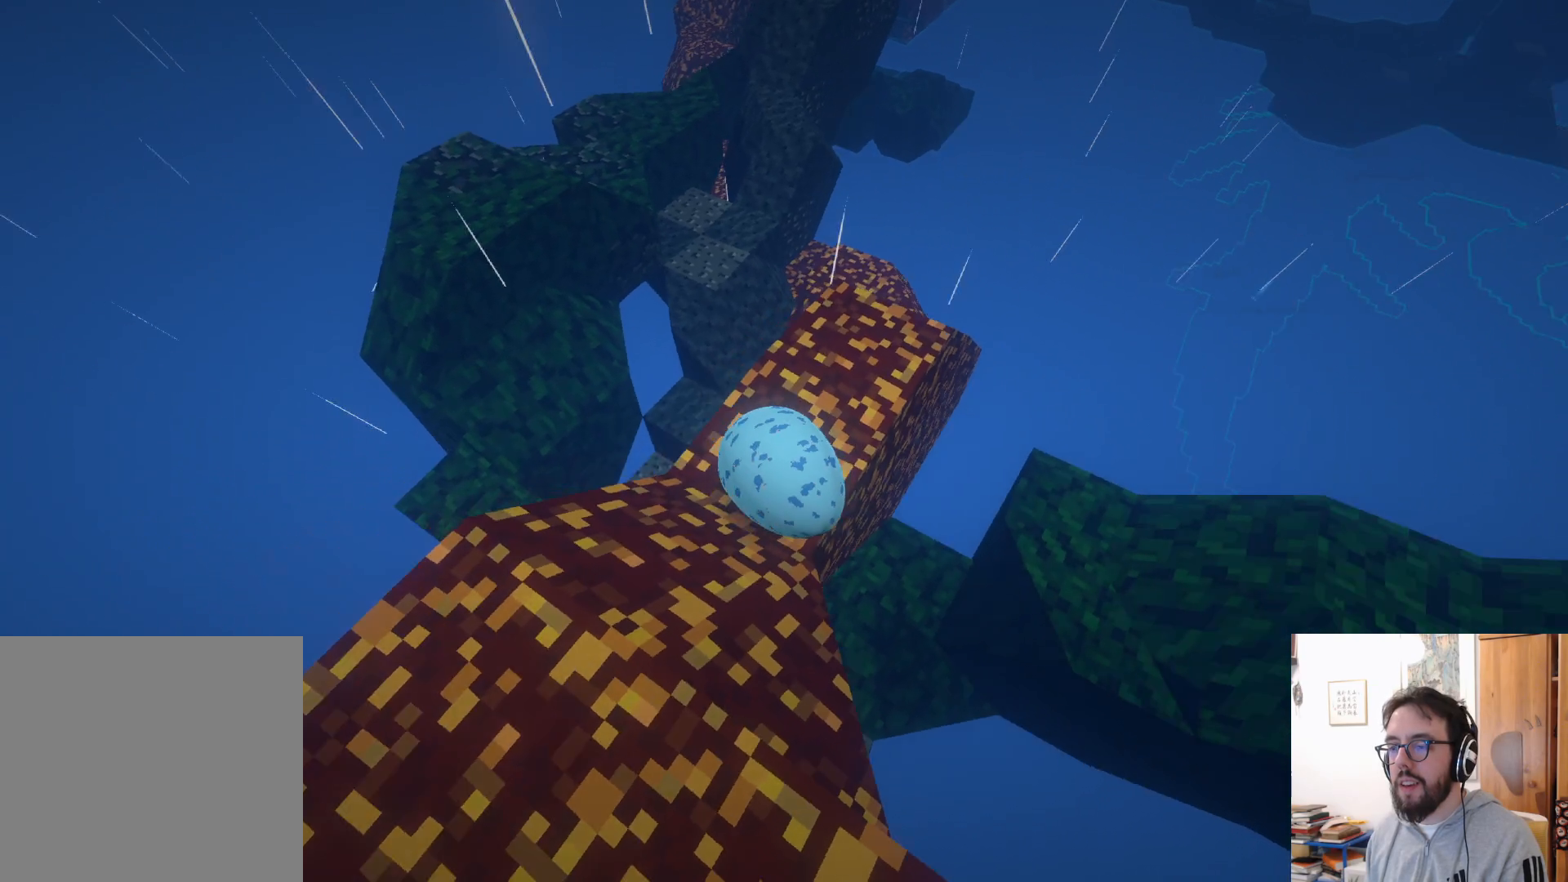
{"buttons": [], "left_stick": "up-left", "right_stick": "down", "events": [[233, "left_stick", "center"], [283, "right_stick", "down"], [317, "left_stick", "up"], [383, "left_stick", "up-left"]]}
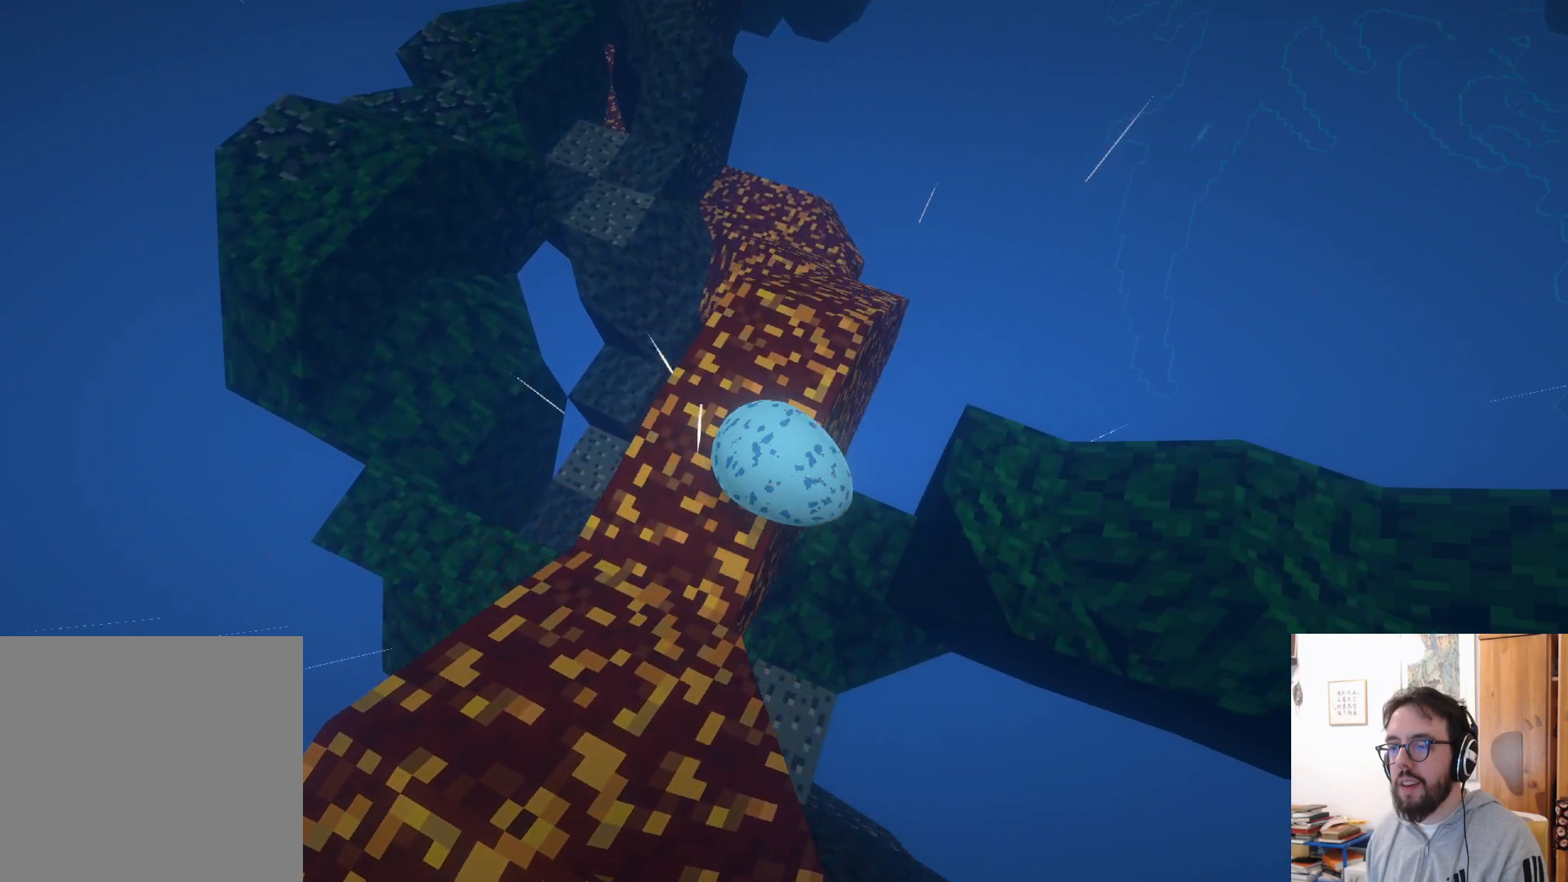
{"buttons": [], "left_stick": "center", "right_stick": "center", "events": [[100, "right_stick", "center"], [150, "left_stick", "left"], [333, "left_stick", "center"]]}
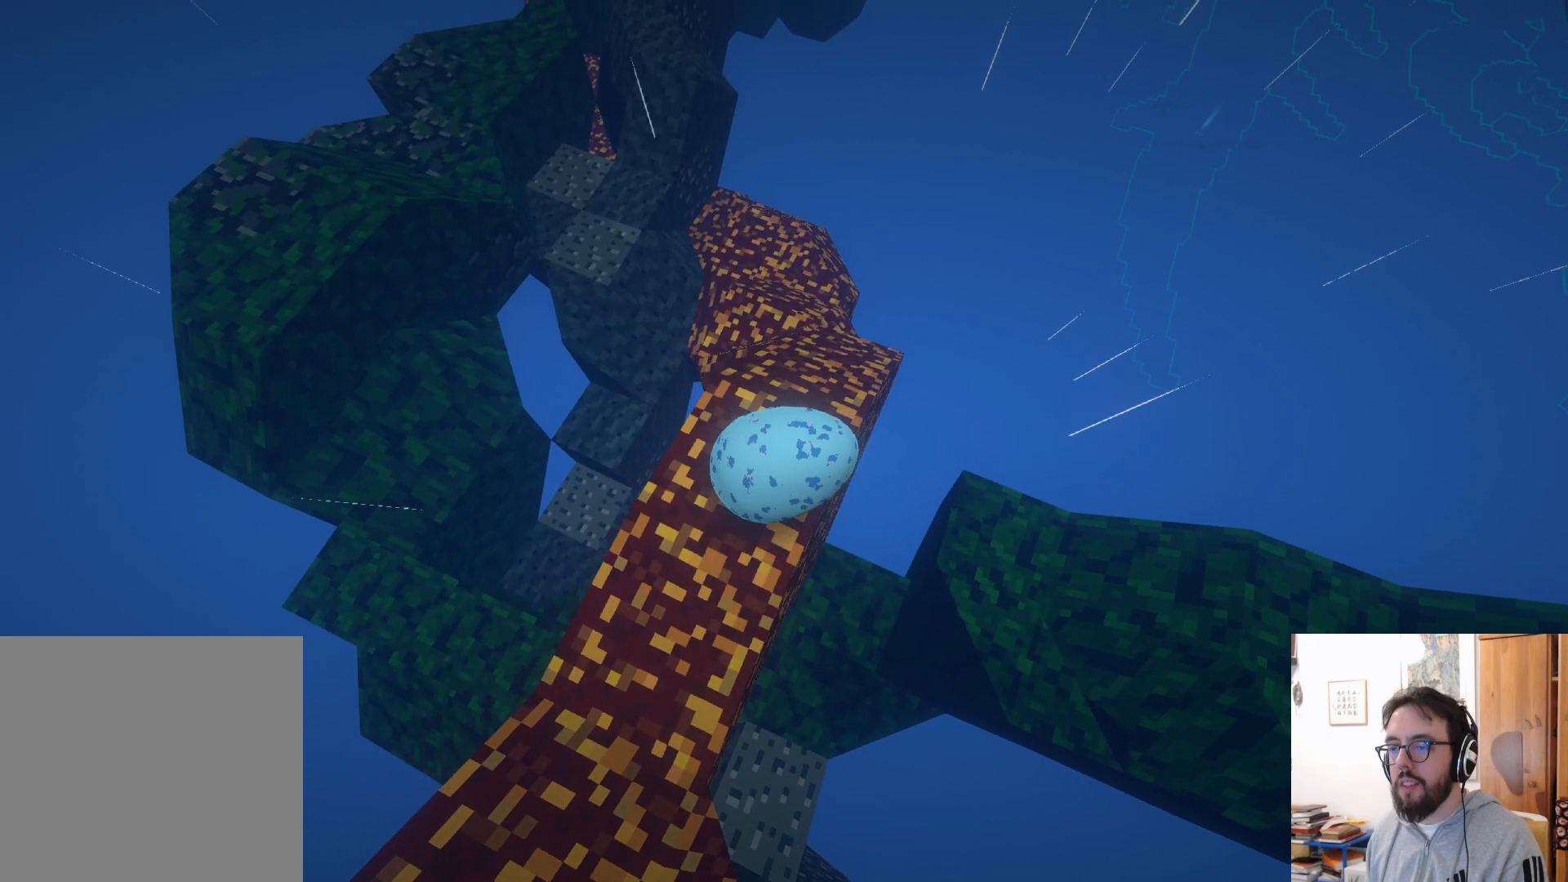
{"buttons": [], "left_stick": "center", "right_stick": "center", "events": [[150, "left_stick", "up"], [400, "left_stick", "center"]]}
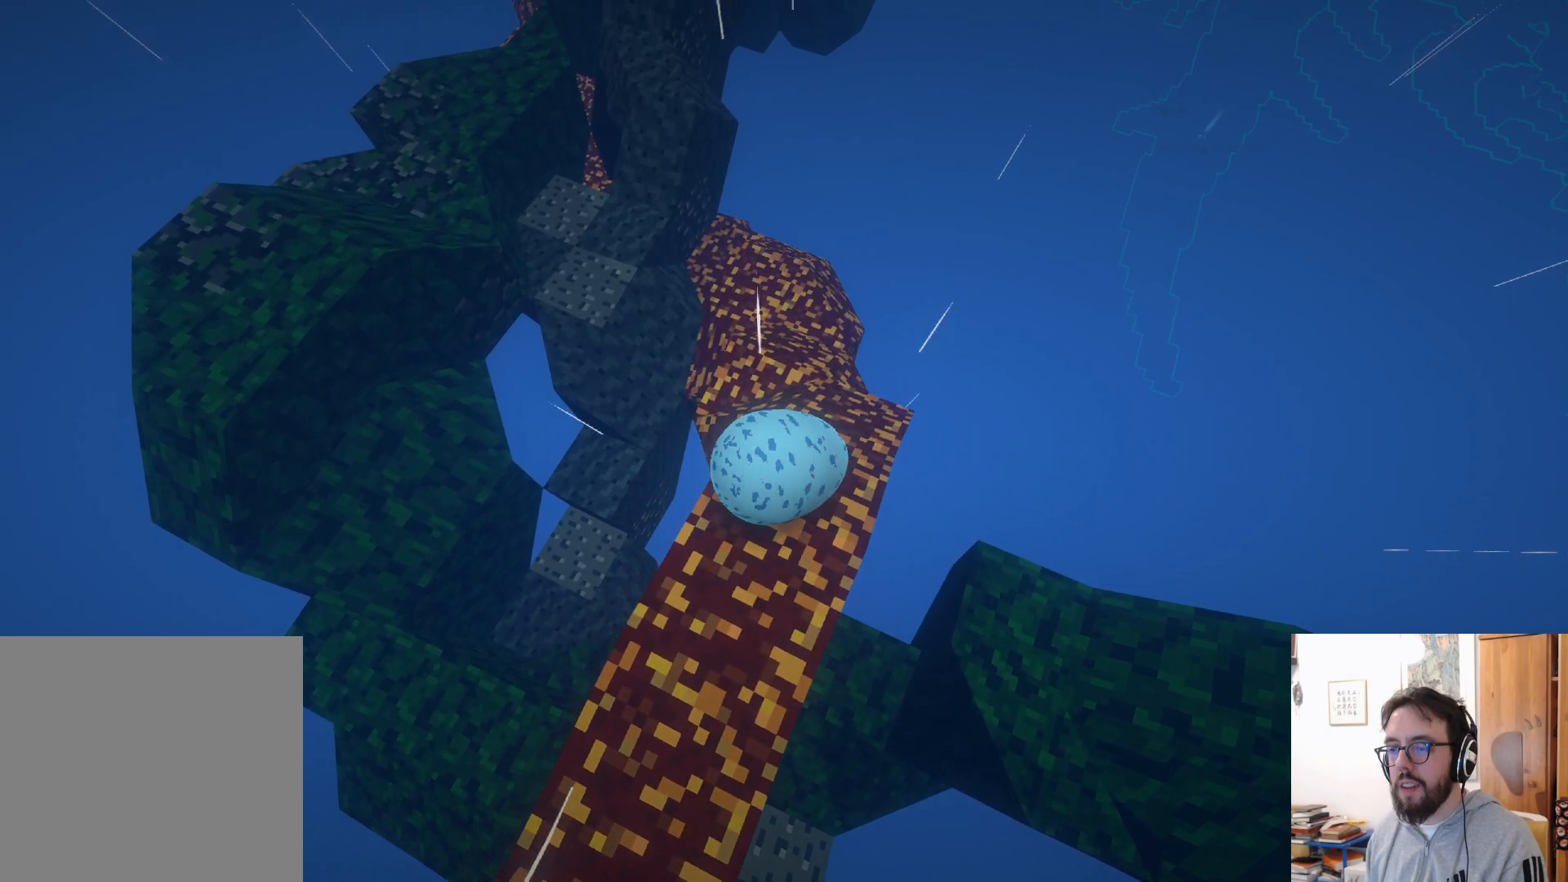
{"buttons": [], "left_stick": "center", "right_stick": "center", "events": [[267, "left_stick", "right"], [450, "left_stick", "center"]]}
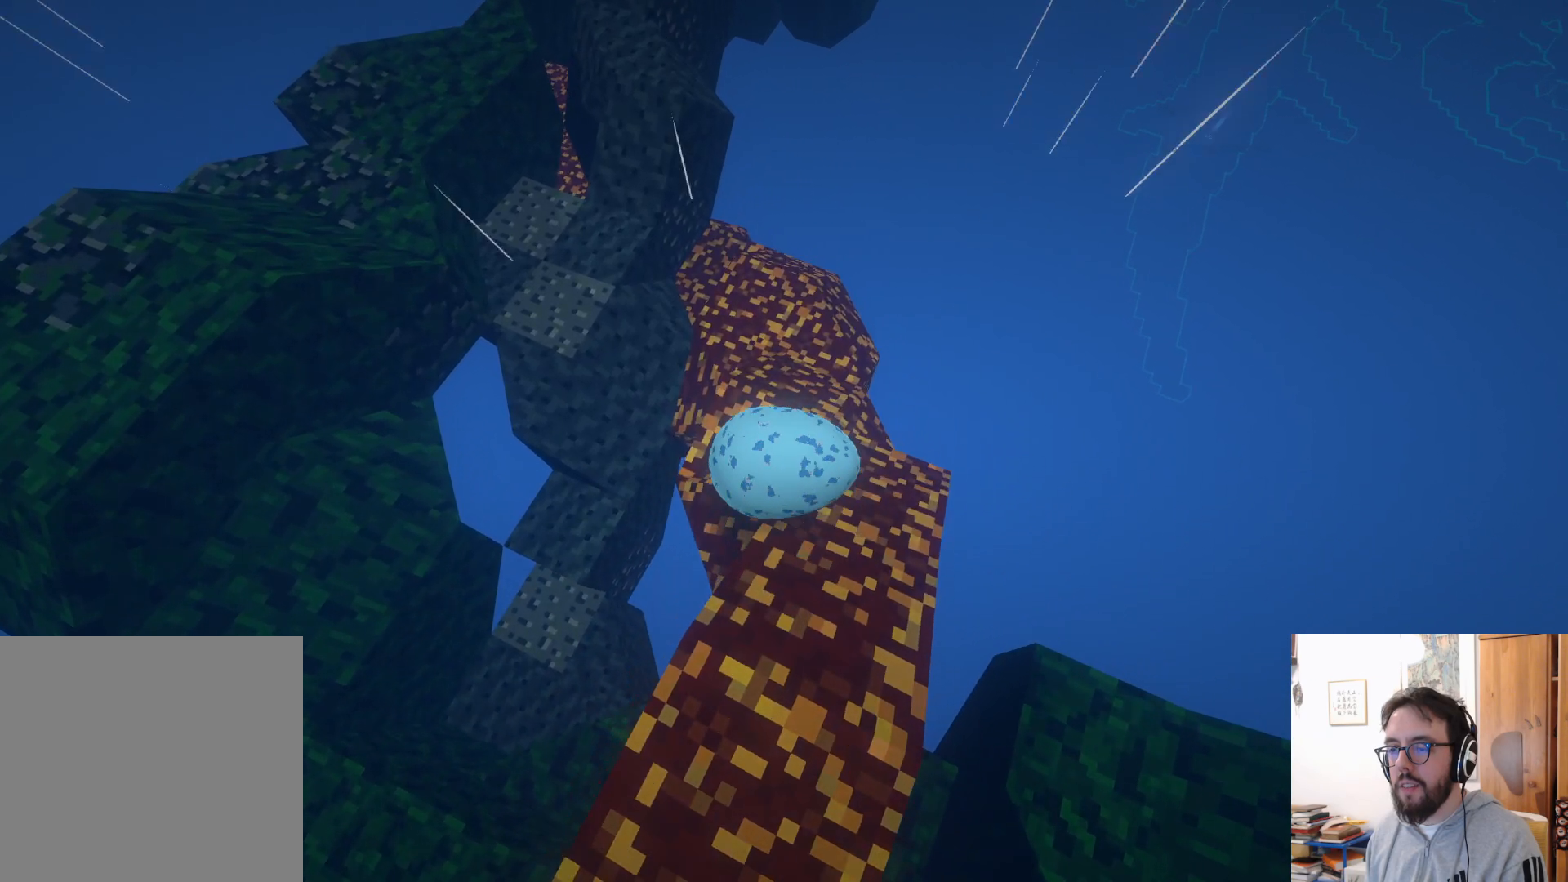
{"buttons": [], "left_stick": "right", "right_stick": "center", "events": [[17, "left_stick", "down-left"], [400, "left_stick", "right"]]}
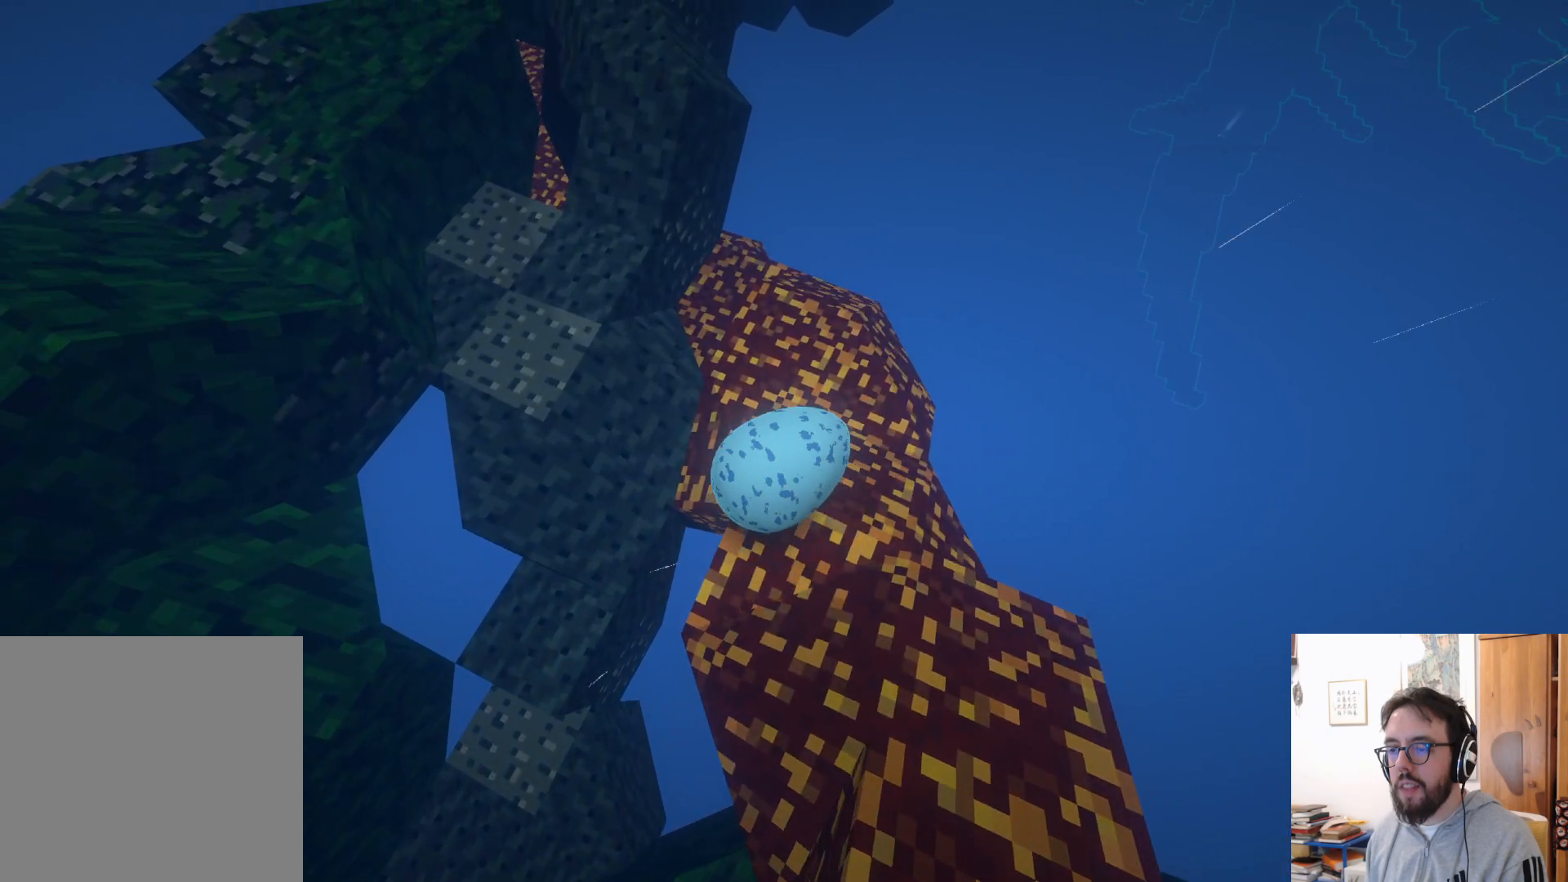
{"buttons": [], "left_stick": "down-left", "right_stick": "center", "events": [[17, "left_stick", "up-right"], [417, "left_stick", "down-left"]]}
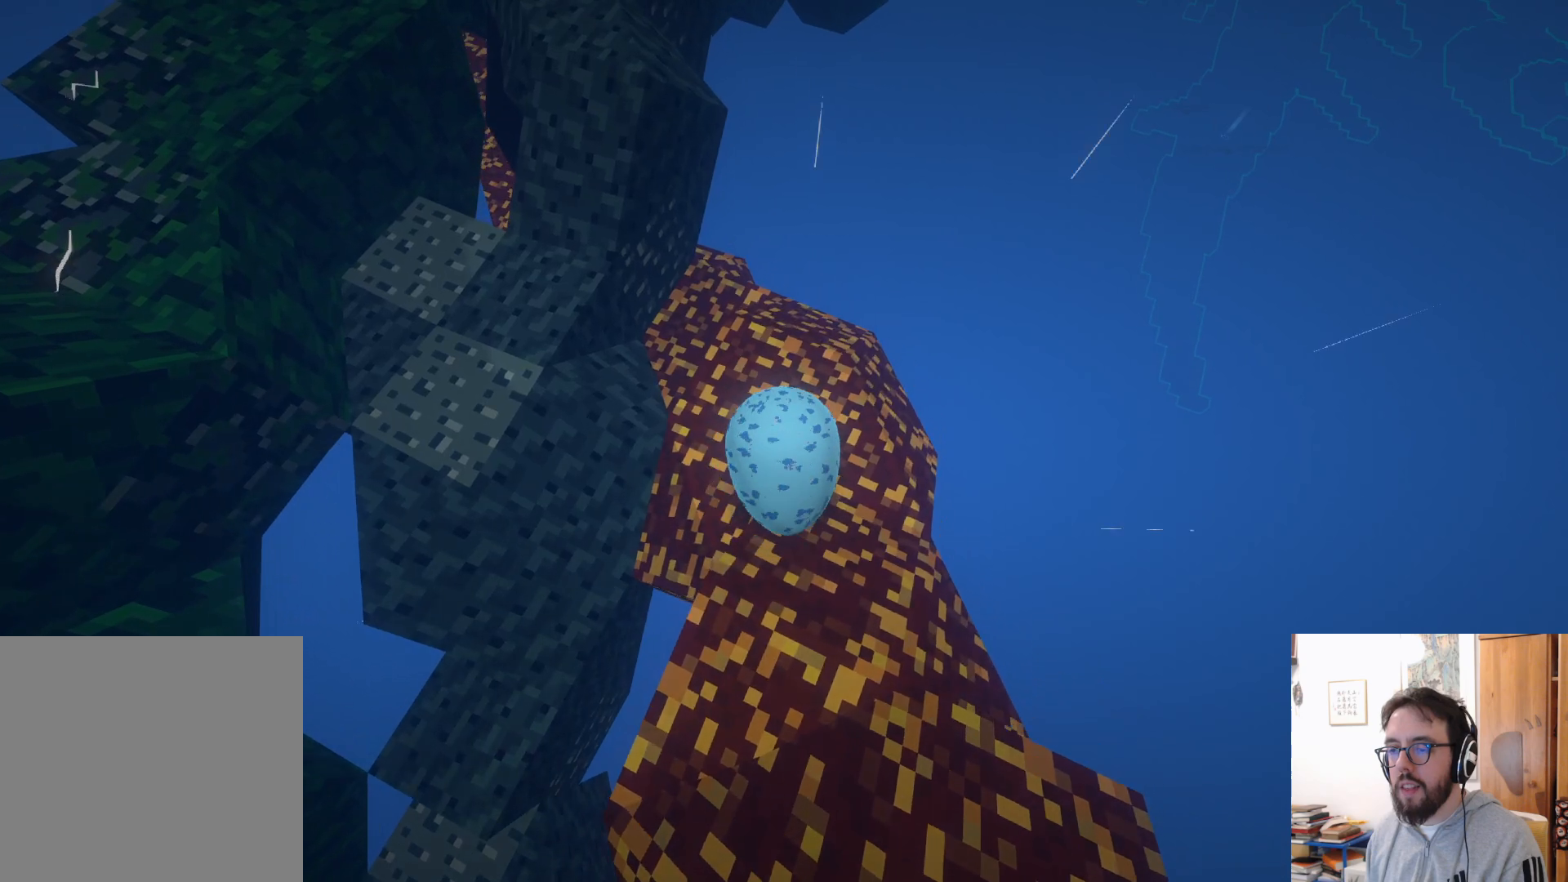
{"buttons": ["L3"], "left_stick": "down", "right_stick": "left", "events": [[350, "right_stick", "left"], [367, "left_stick", "down"], [417, "R2", "down"], [500, "L3", "down"], [500, "R2", "up"]]}
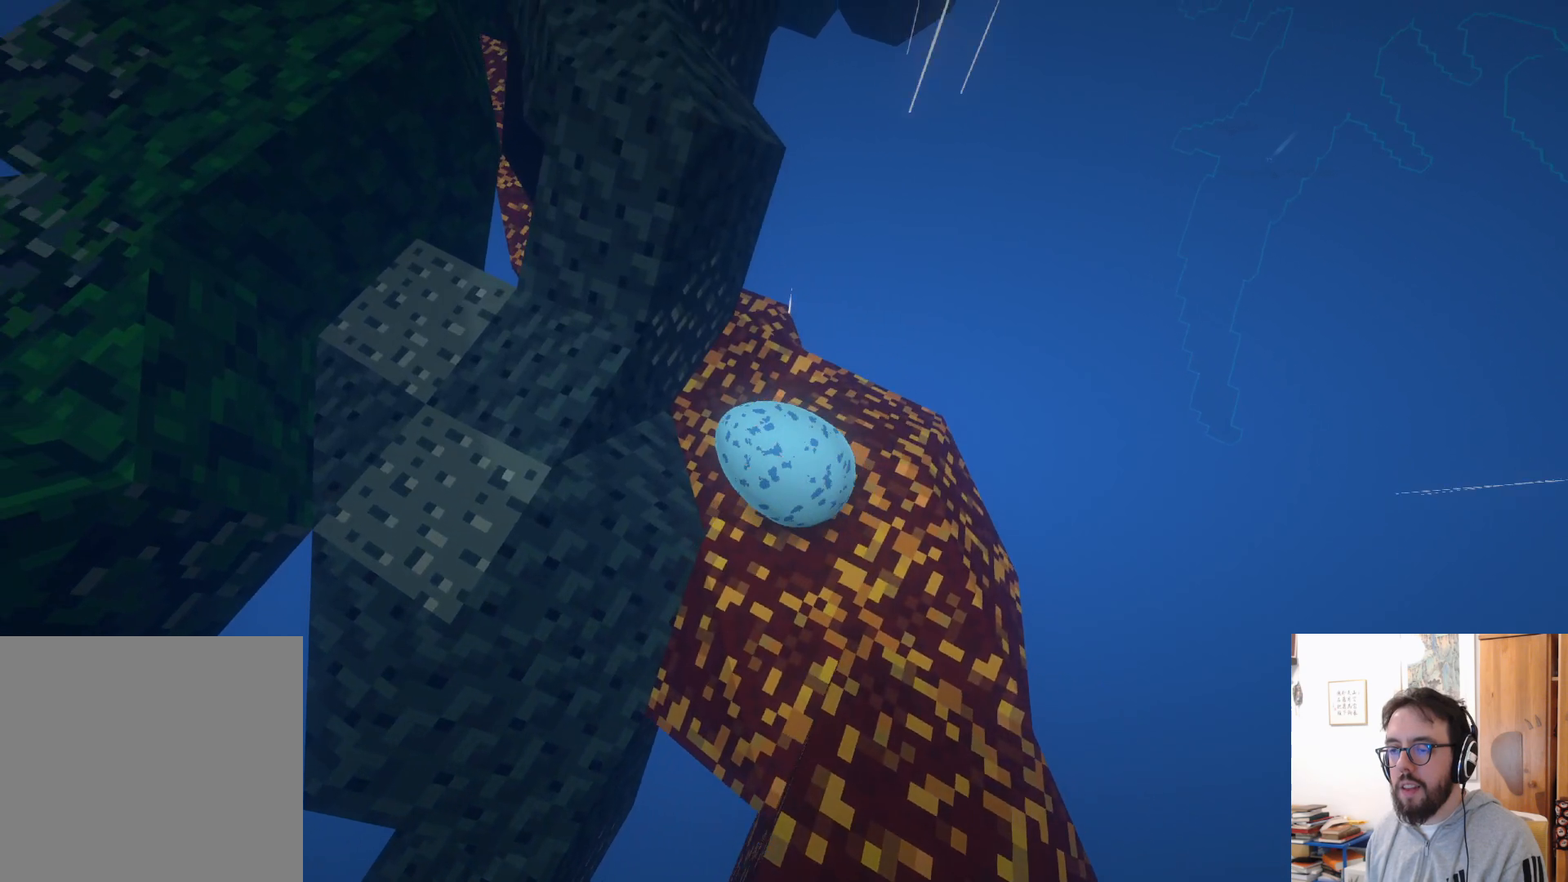
{"buttons": [], "left_stick": "right", "right_stick": "left", "events": [[250, "L3", "up"], [267, "left_stick", "down-right"], [450, "left_stick", "right"]]}
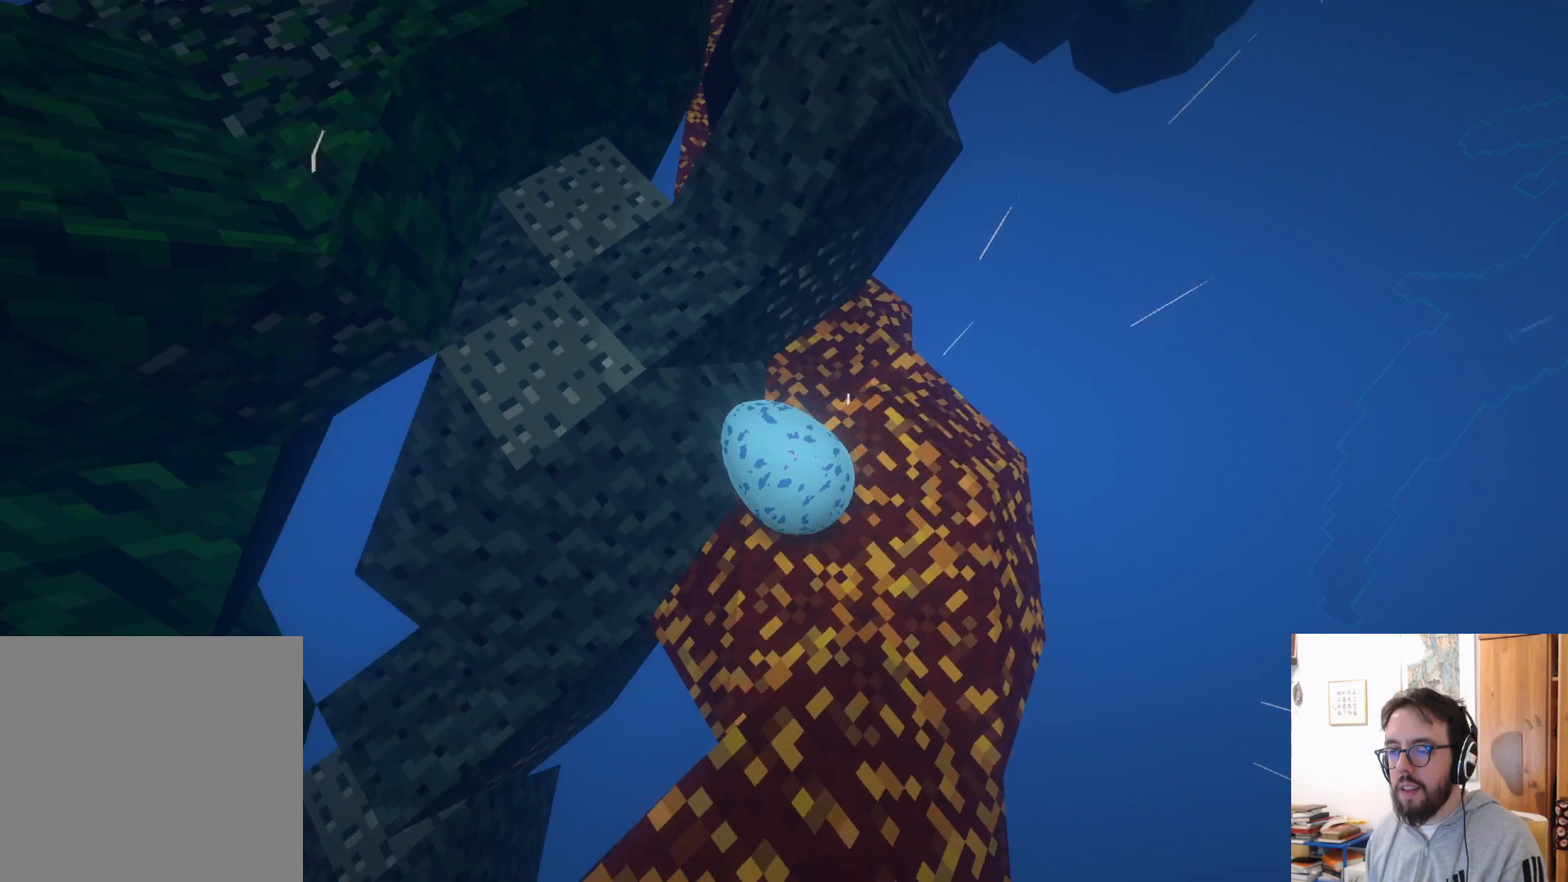
{"buttons": [], "left_stick": "center", "right_stick": "center", "events": [[167, "right_stick", "up-left"], [250, "left_stick", "center"], [367, "right_stick", "center"], [450, "R2", "down"], [500, "R2", "up"]]}
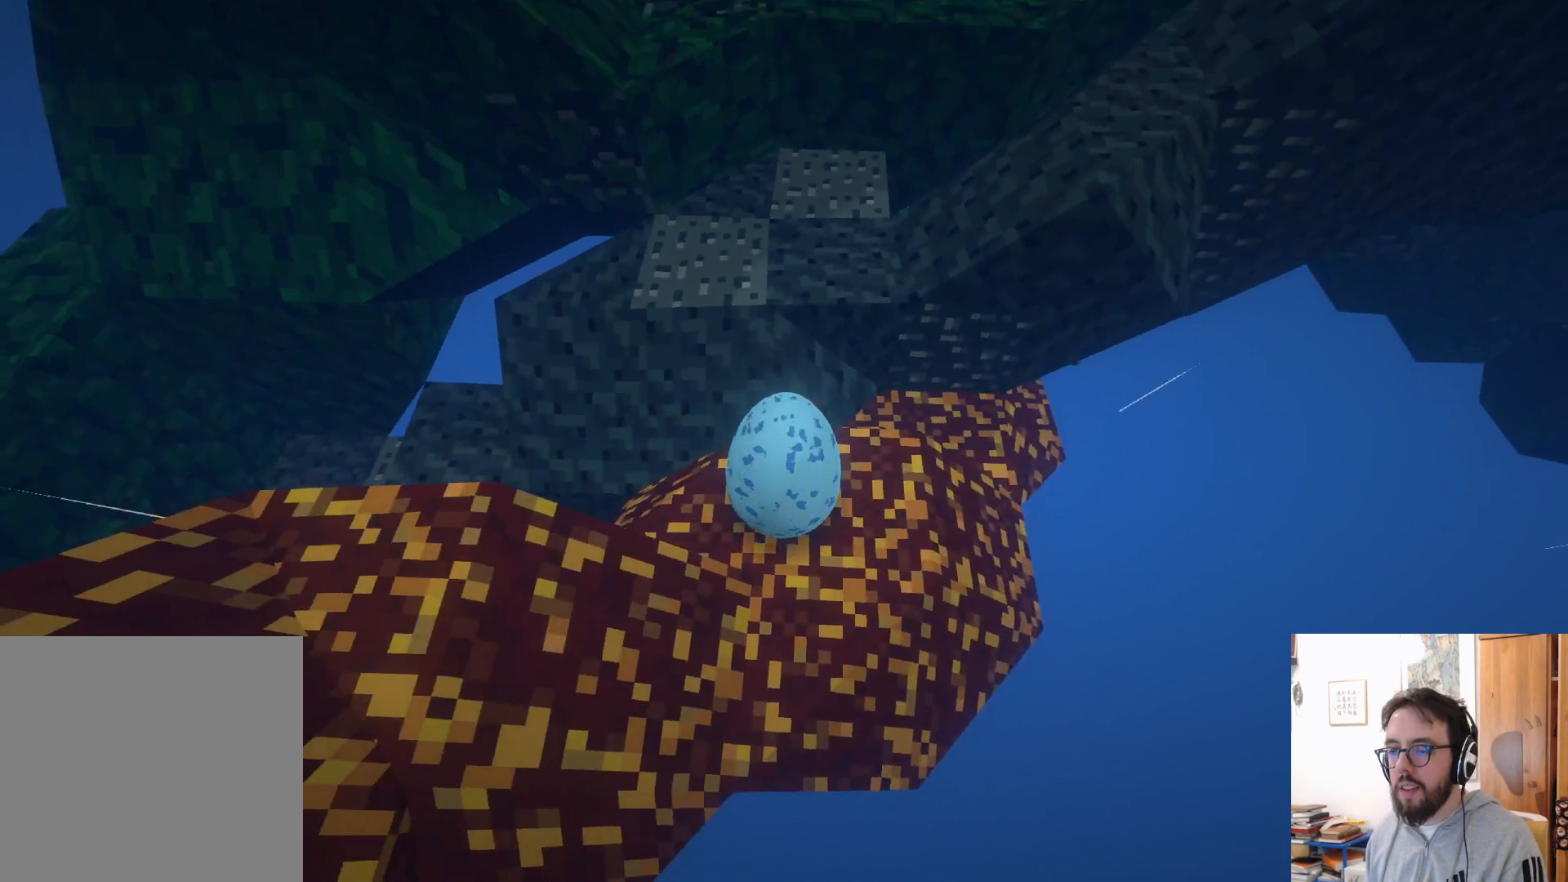
{"buttons": [], "left_stick": "down-left", "right_stick": "center", "events": [[100, "left_stick", "right"], [100, "right_stick", "up"], [267, "right_stick", "center"], [300, "left_stick", "center"], [433, "left_stick", "down-left"]]}
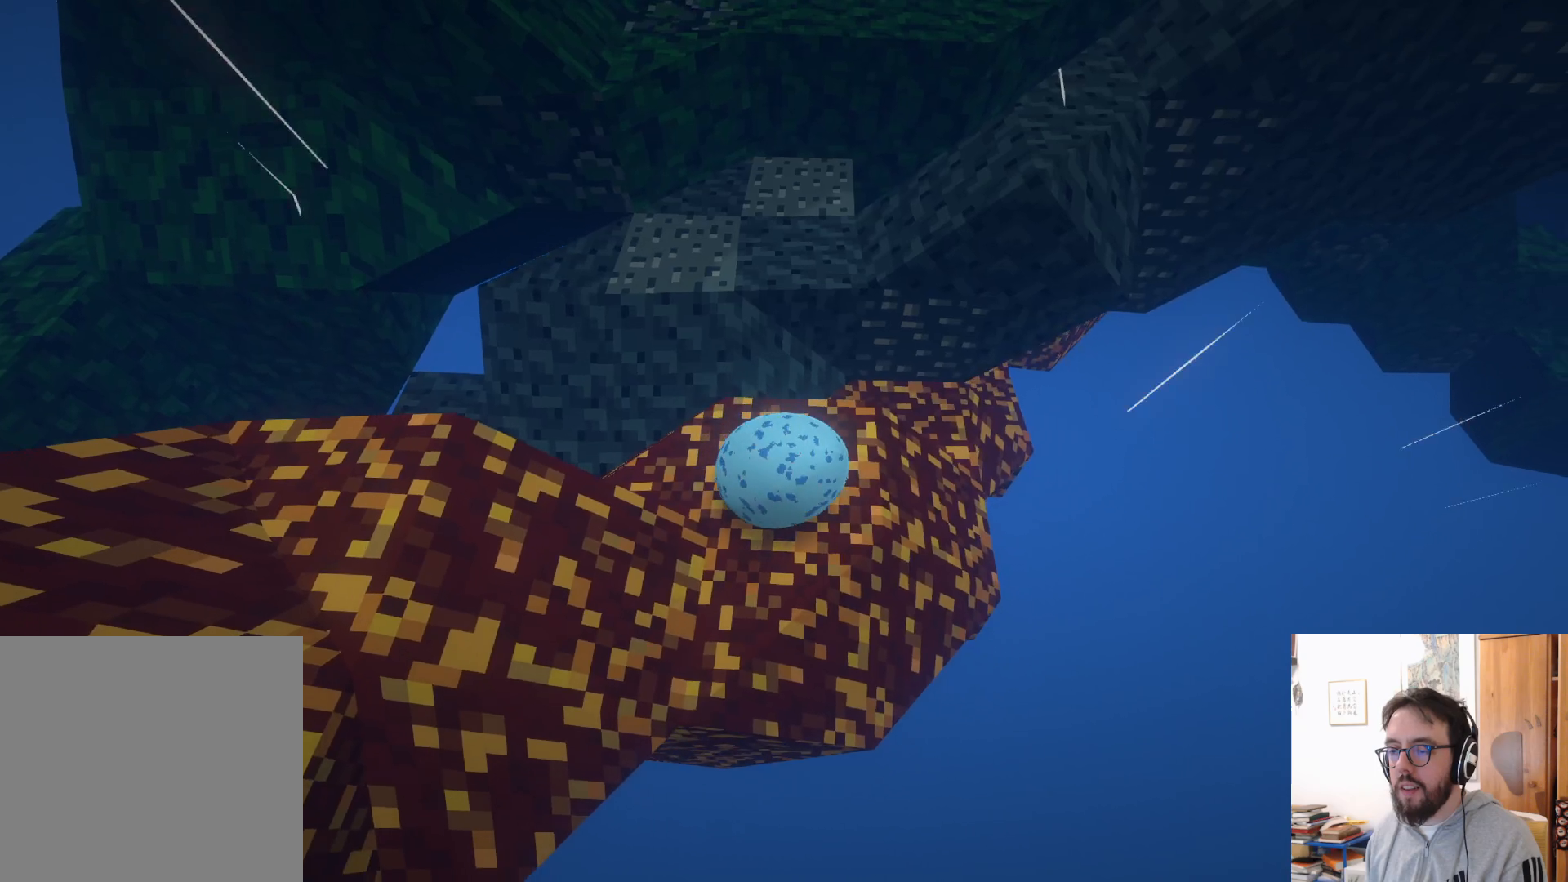
{"buttons": [], "left_stick": "up", "right_stick": "up", "events": [[183, "left_stick", "center"], [317, "right_stick", "up"], [350, "left_stick", "up"]]}
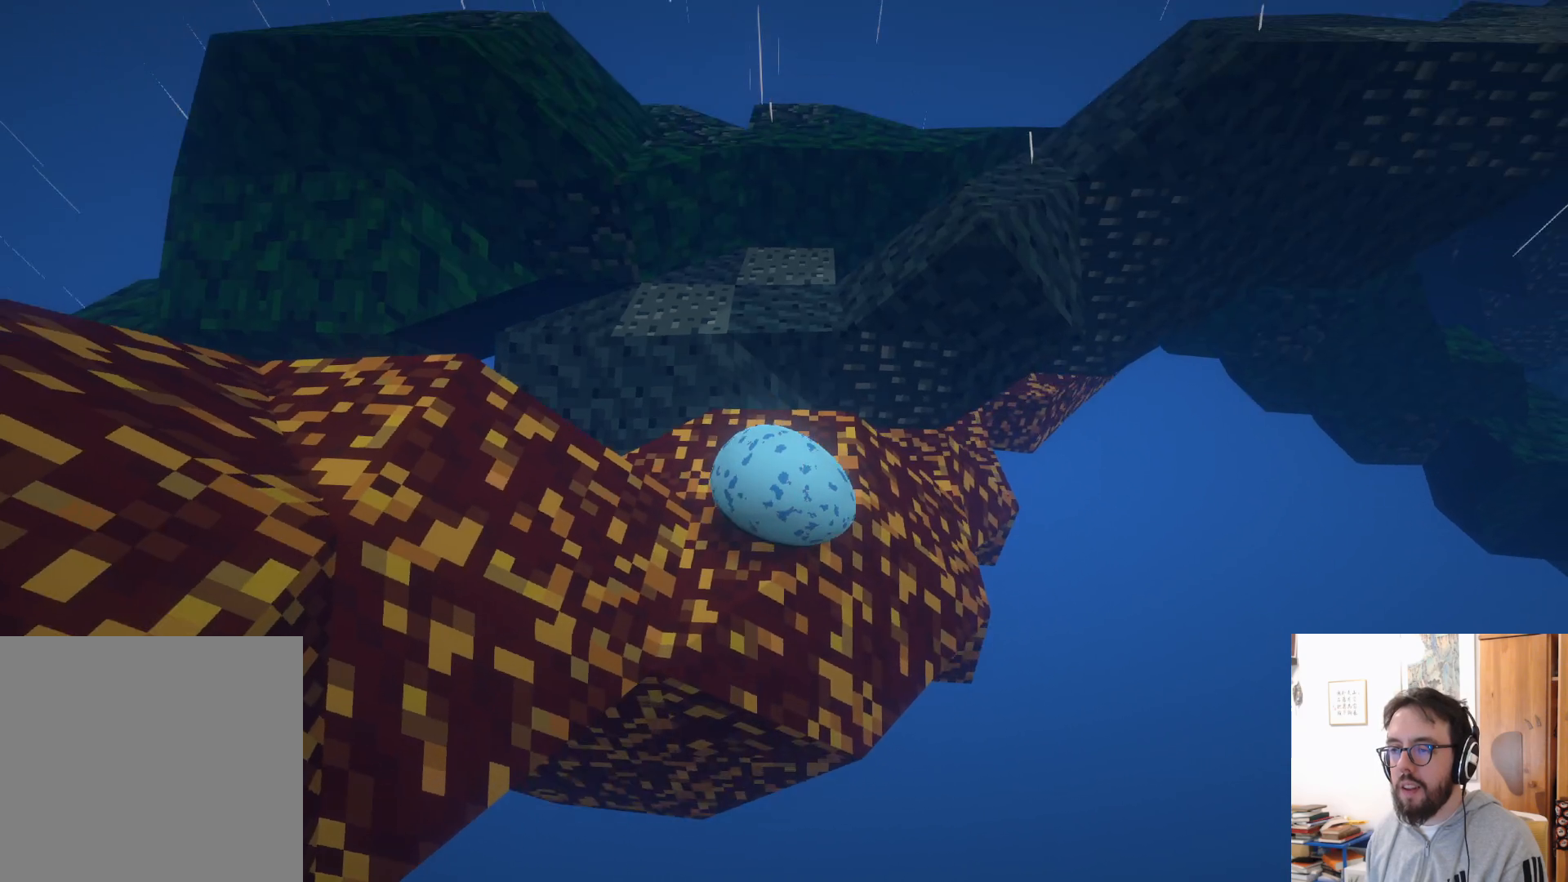
{"buttons": [], "left_stick": "up-left", "right_stick": "center", "events": [[33, "right_stick", "center"], [283, "left_stick", "up-left"]]}
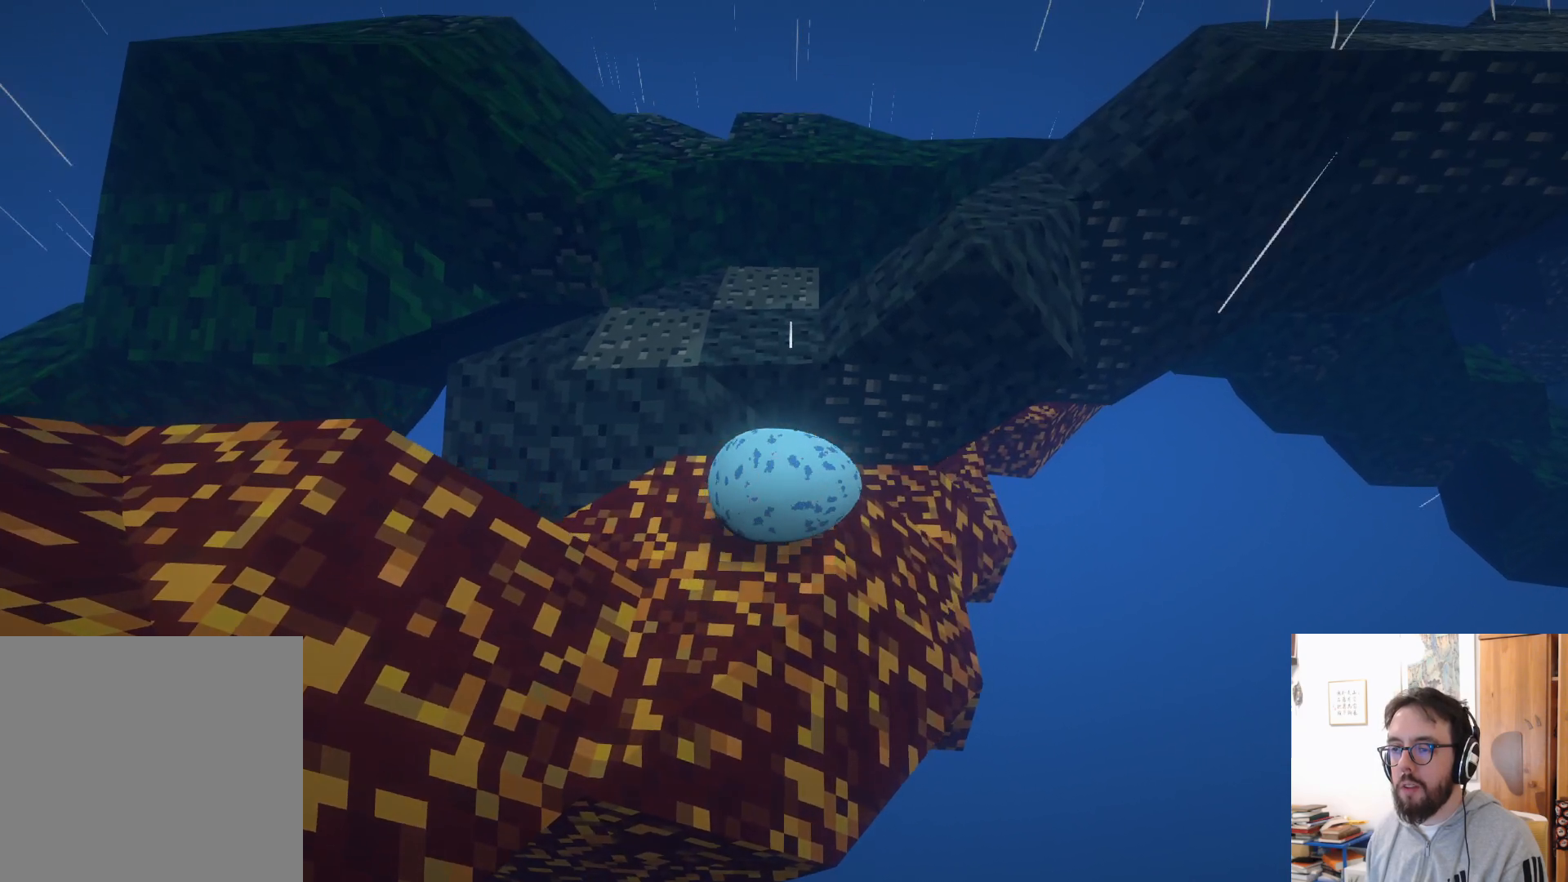
{"buttons": ["A"], "left_stick": "up", "right_stick": "center", "events": [[83, "R2", "down"], [133, "R2", "up"], [267, "A", "down"], [367, "left_stick", "up"]]}
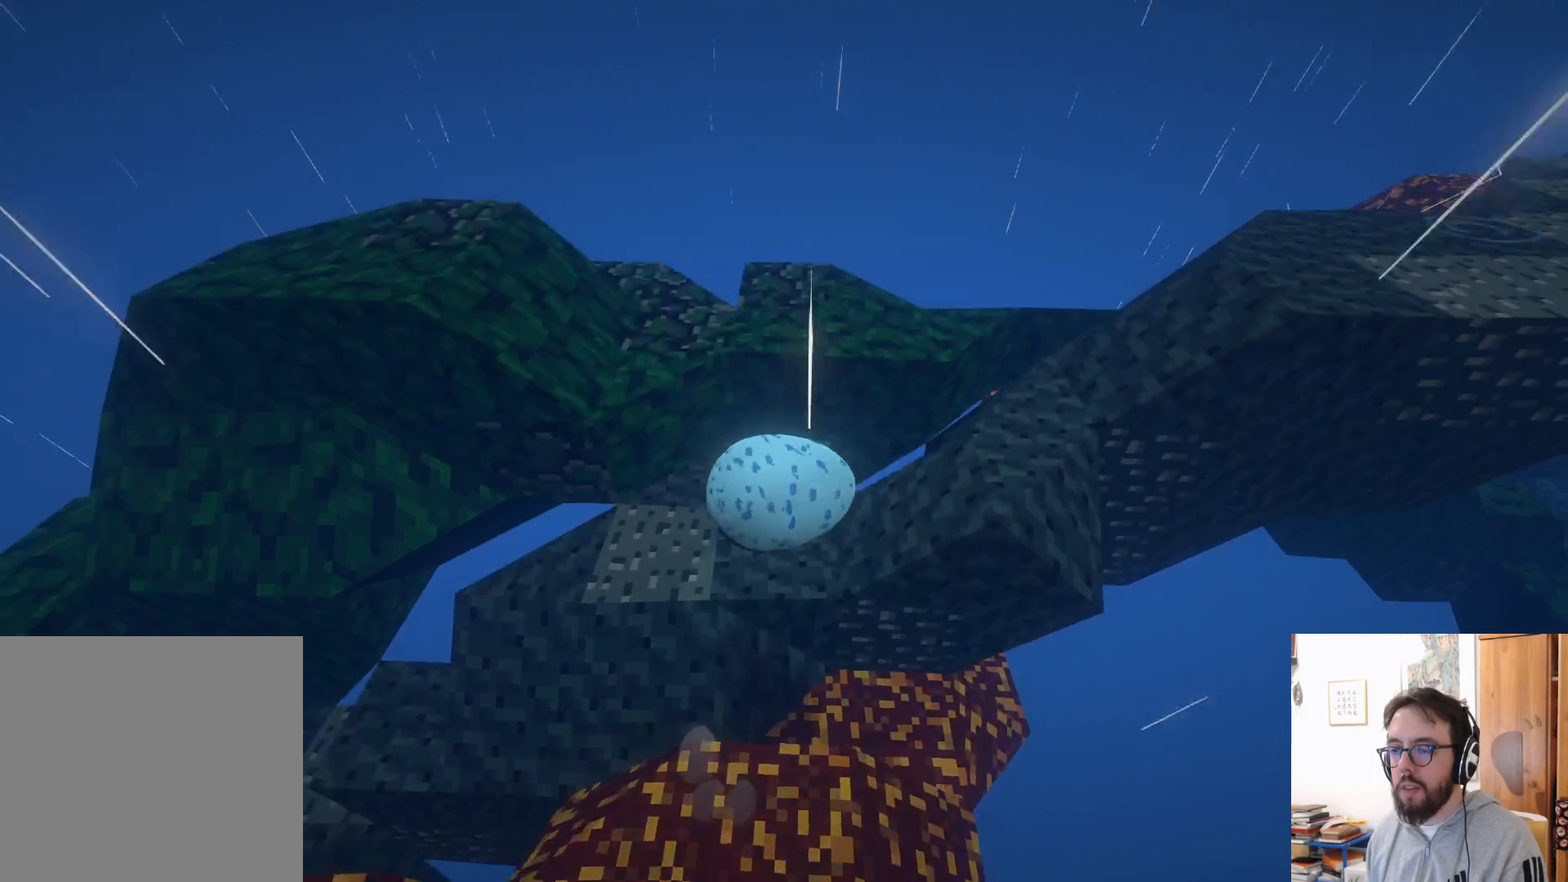
{"buttons": ["A"], "left_stick": "center", "right_stick": "center", "events": [[133, "A", "up"], [400, "left_stick", "center"], [500, "A", "down"]]}
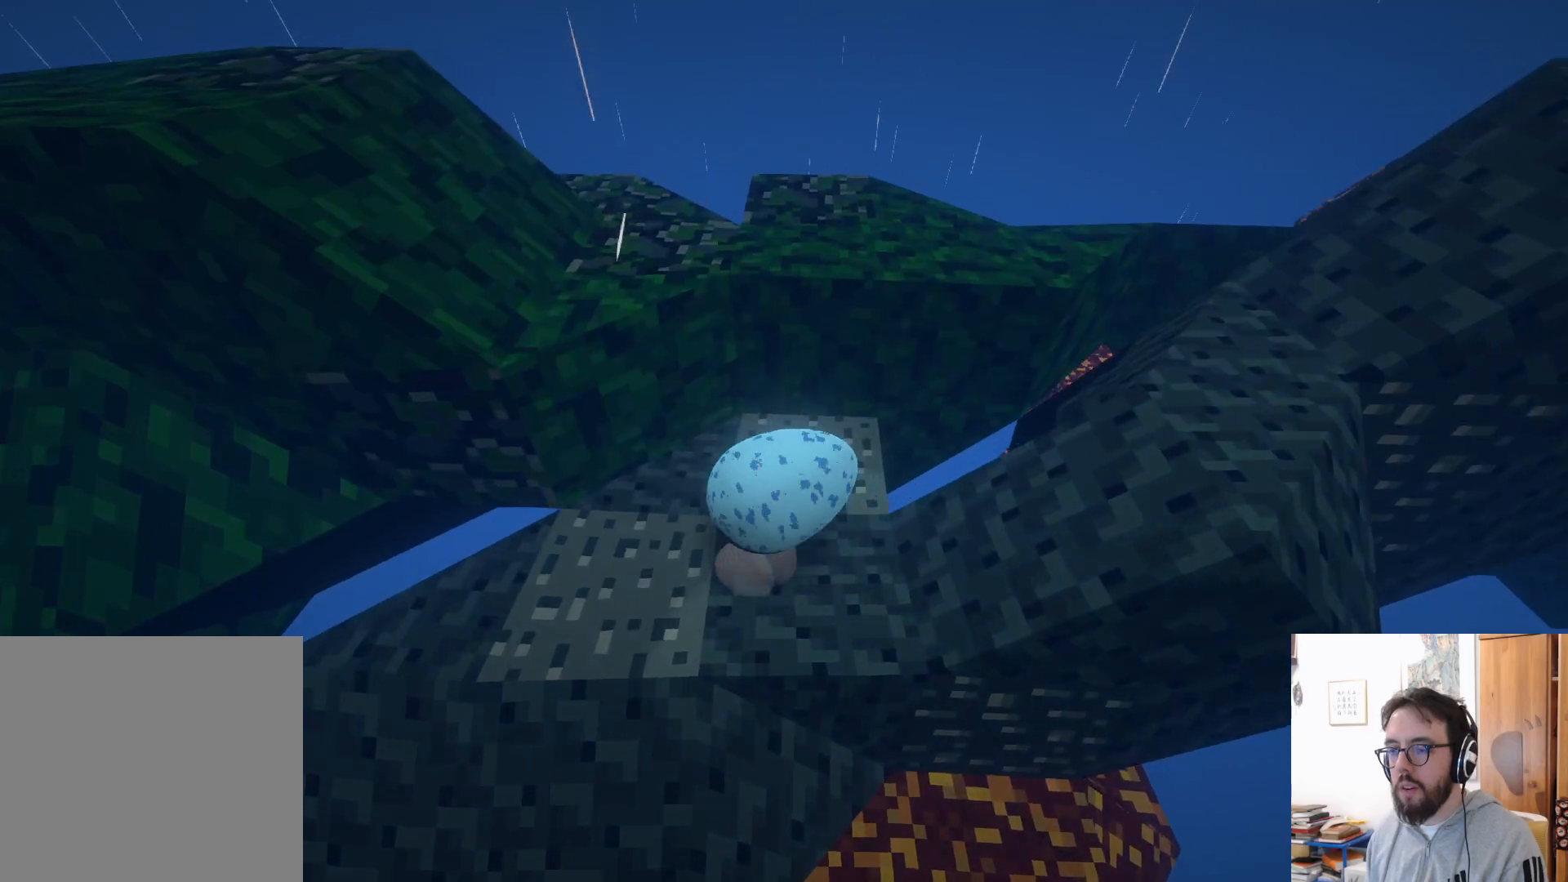
{"buttons": [], "left_stick": "down", "right_stick": "right", "events": [[167, "A", "up"], [300, "left_stick", "down"], [383, "right_stick", "right"]]}
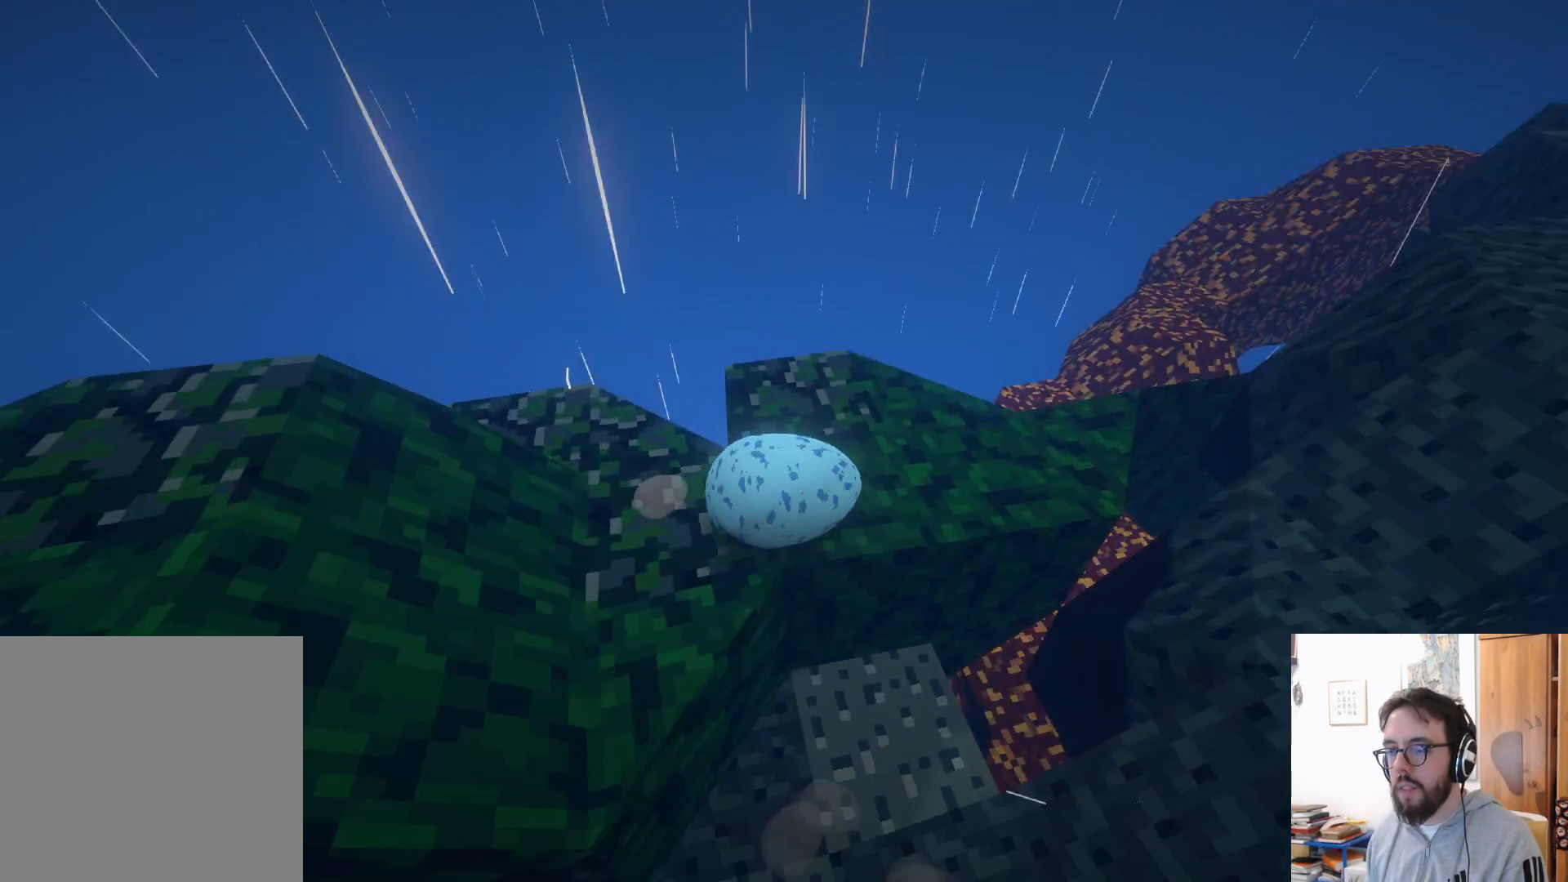
{"buttons": [], "left_stick": "center", "right_stick": "right", "events": [[200, "left_stick", "center"]]}
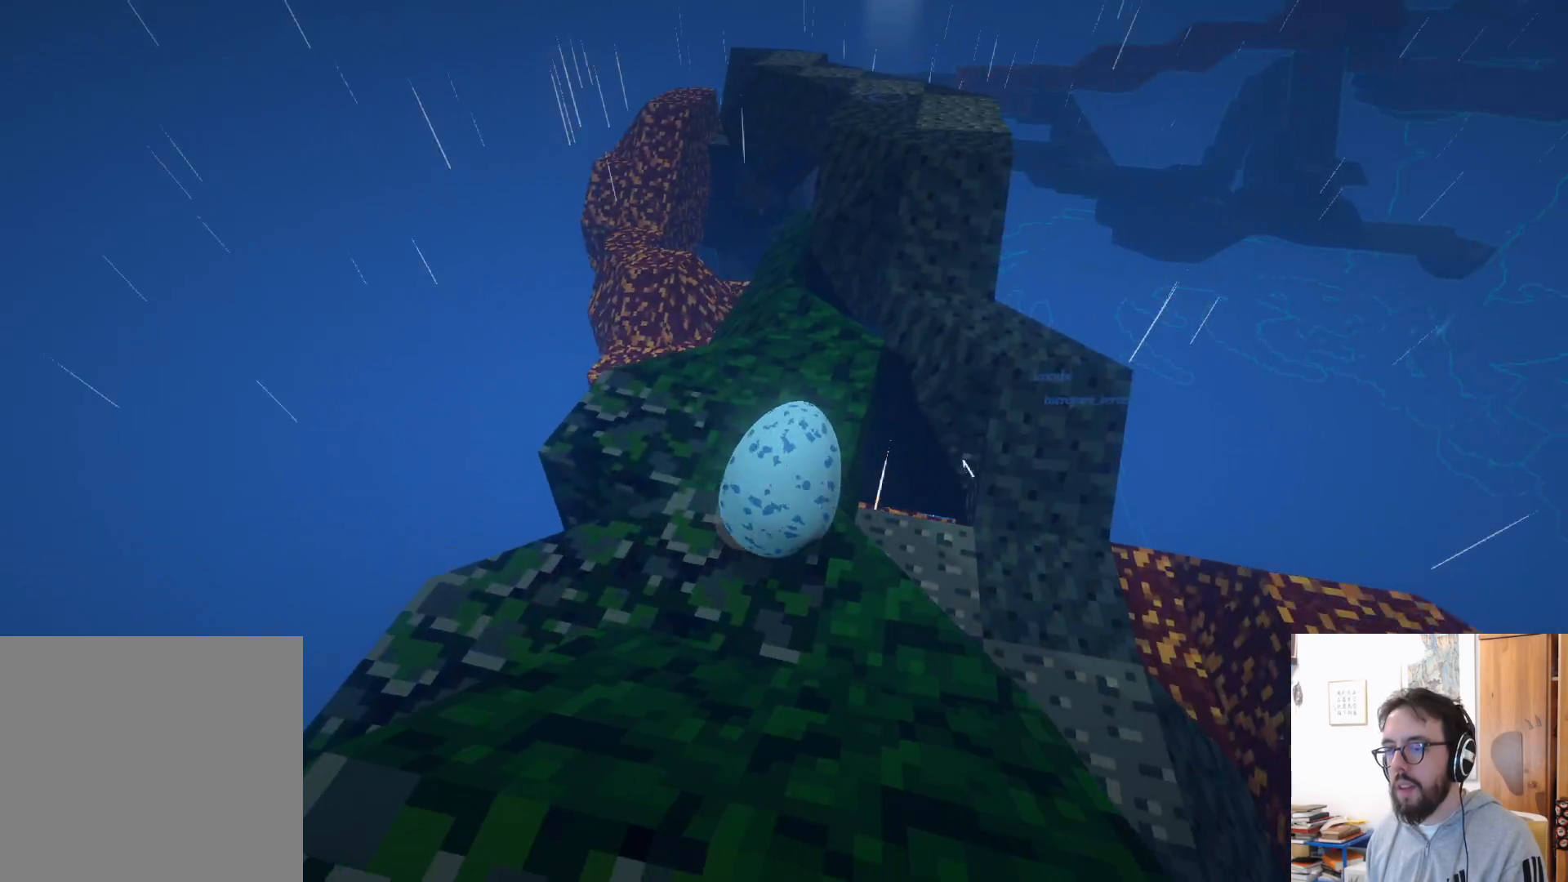
{"buttons": [], "left_stick": "down", "right_stick": "center", "events": [[333, "right_stick", "center"], [367, "left_stick", "down-left"], [500, "left_stick", "down"]]}
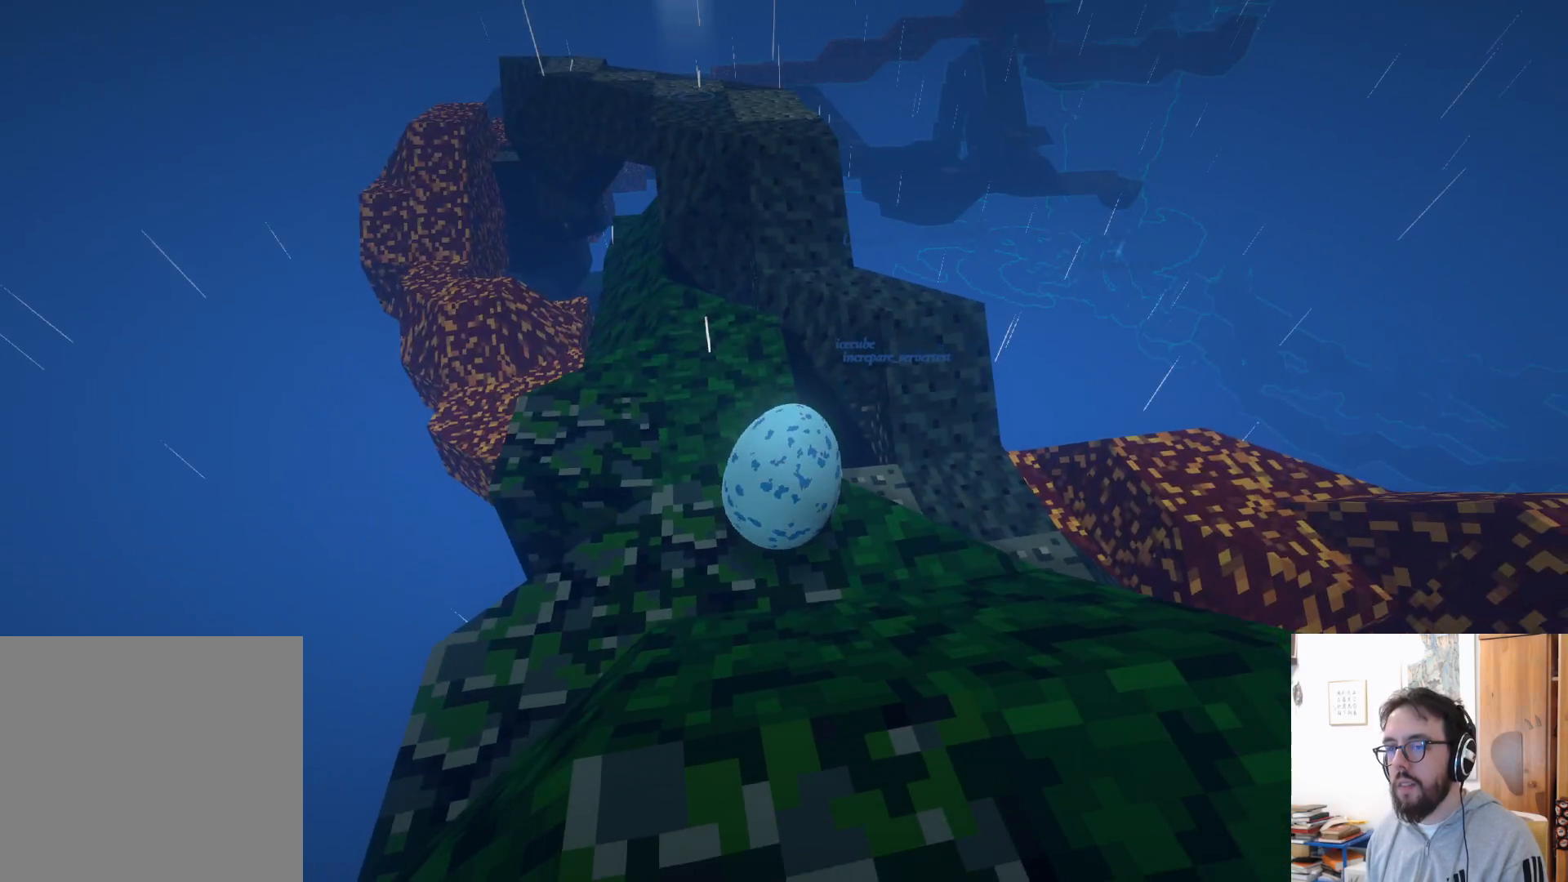
{"buttons": [], "left_stick": "up", "right_stick": "left", "events": [[183, "left_stick", "center"], [217, "right_stick", "left"], [433, "left_stick", "up"]]}
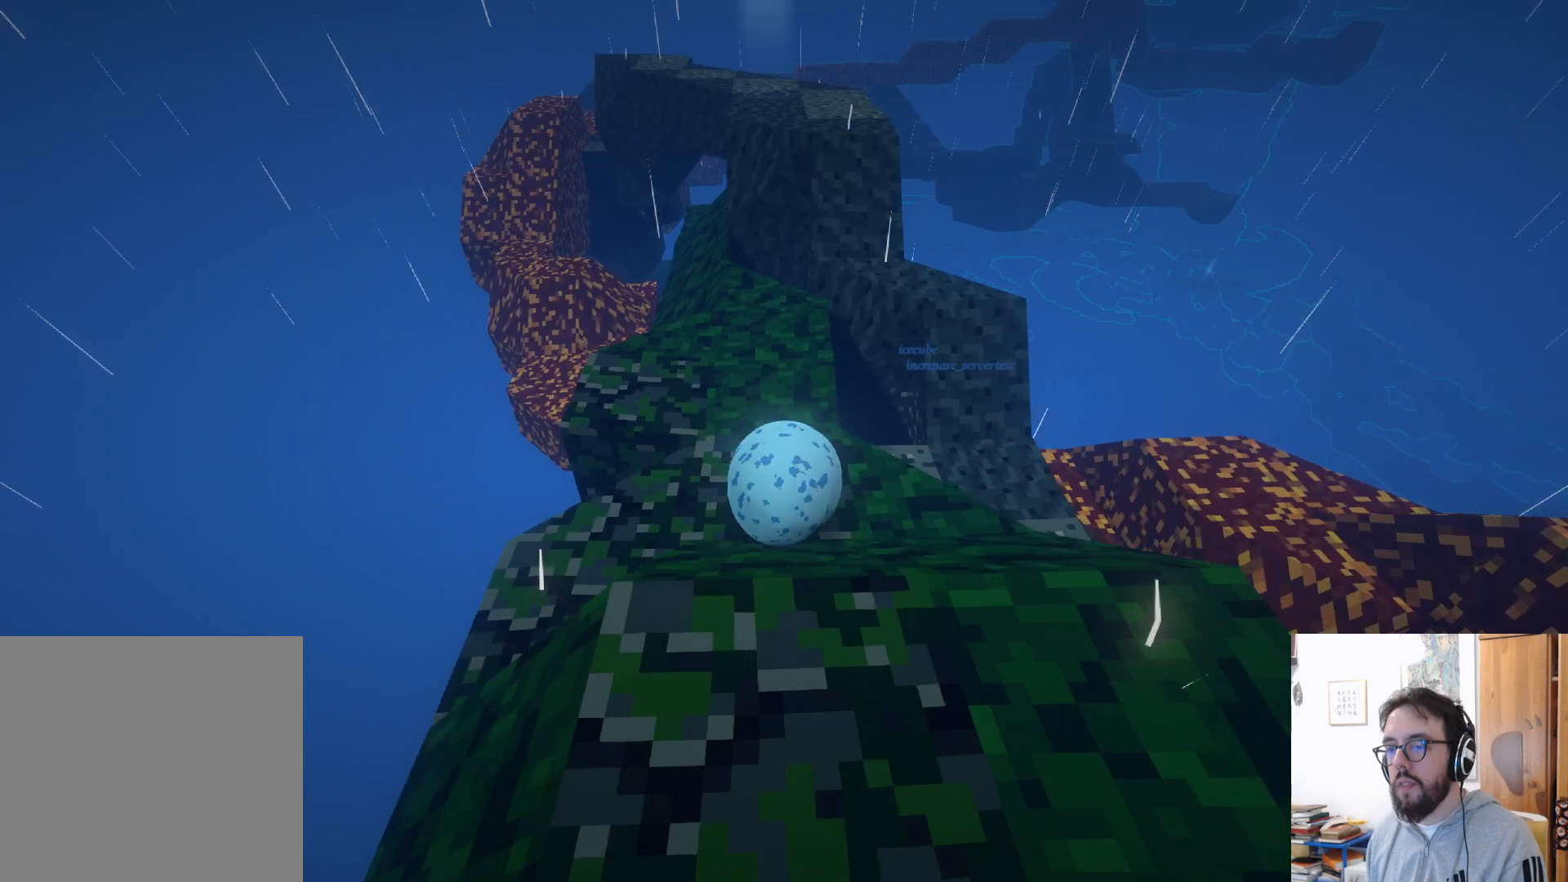
{"buttons": [], "left_stick": "down-left", "right_stick": "center", "events": [[150, "left_stick", "center"], [233, "right_stick", "center"], [417, "left_stick", "down-left"]]}
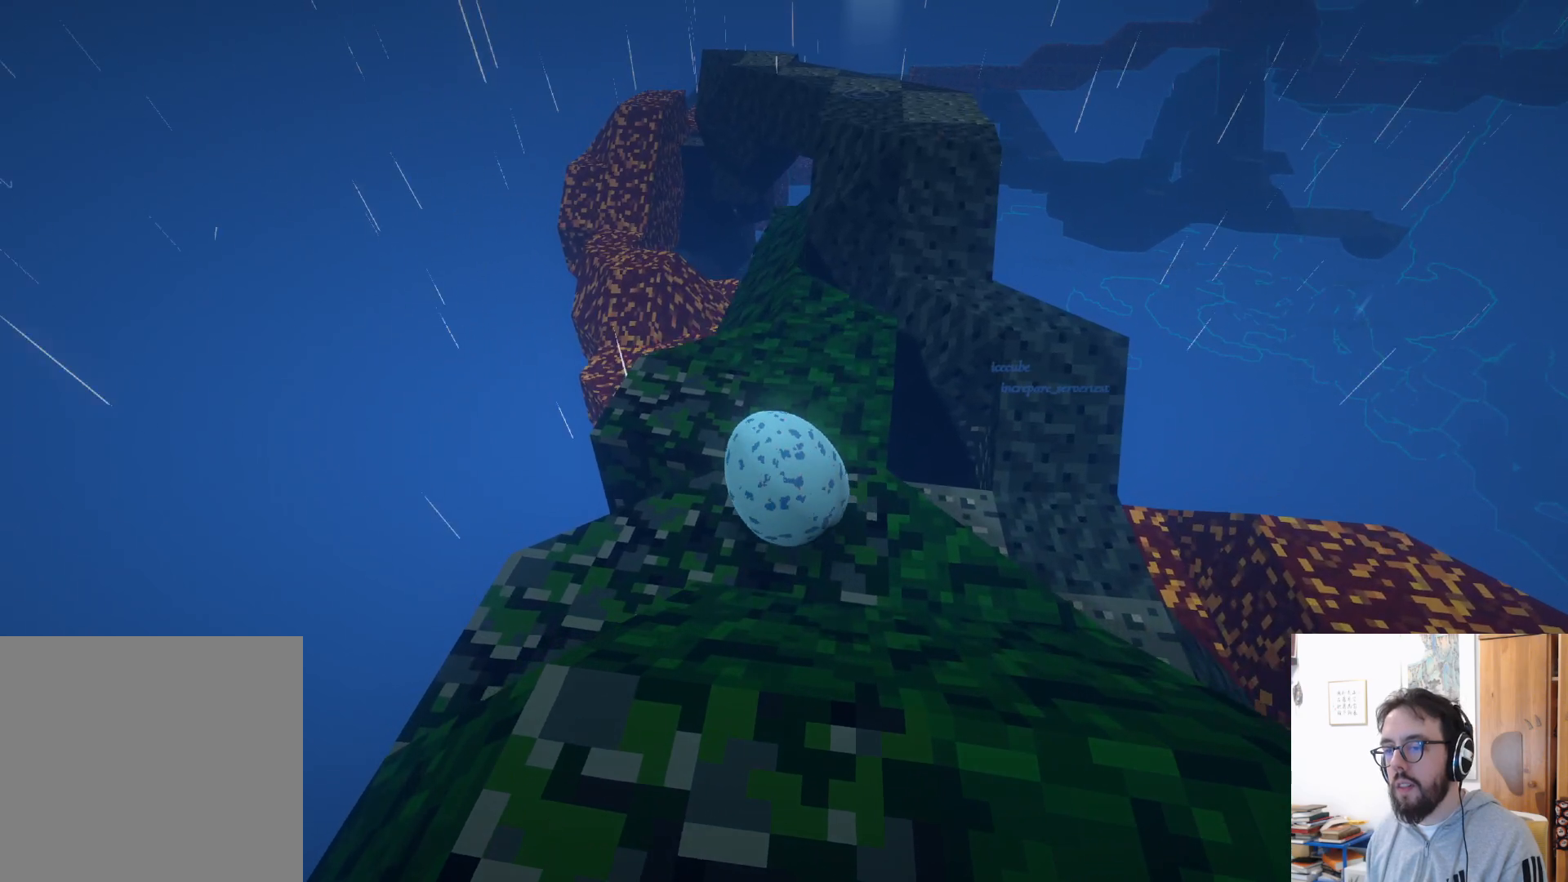
{"buttons": [], "left_stick": "center", "right_stick": "center", "events": [[83, "left_stick", "center"], [183, "right_stick", "right"], [283, "left_stick", "down"], [400, "right_stick", "center"], [467, "left_stick", "center"]]}
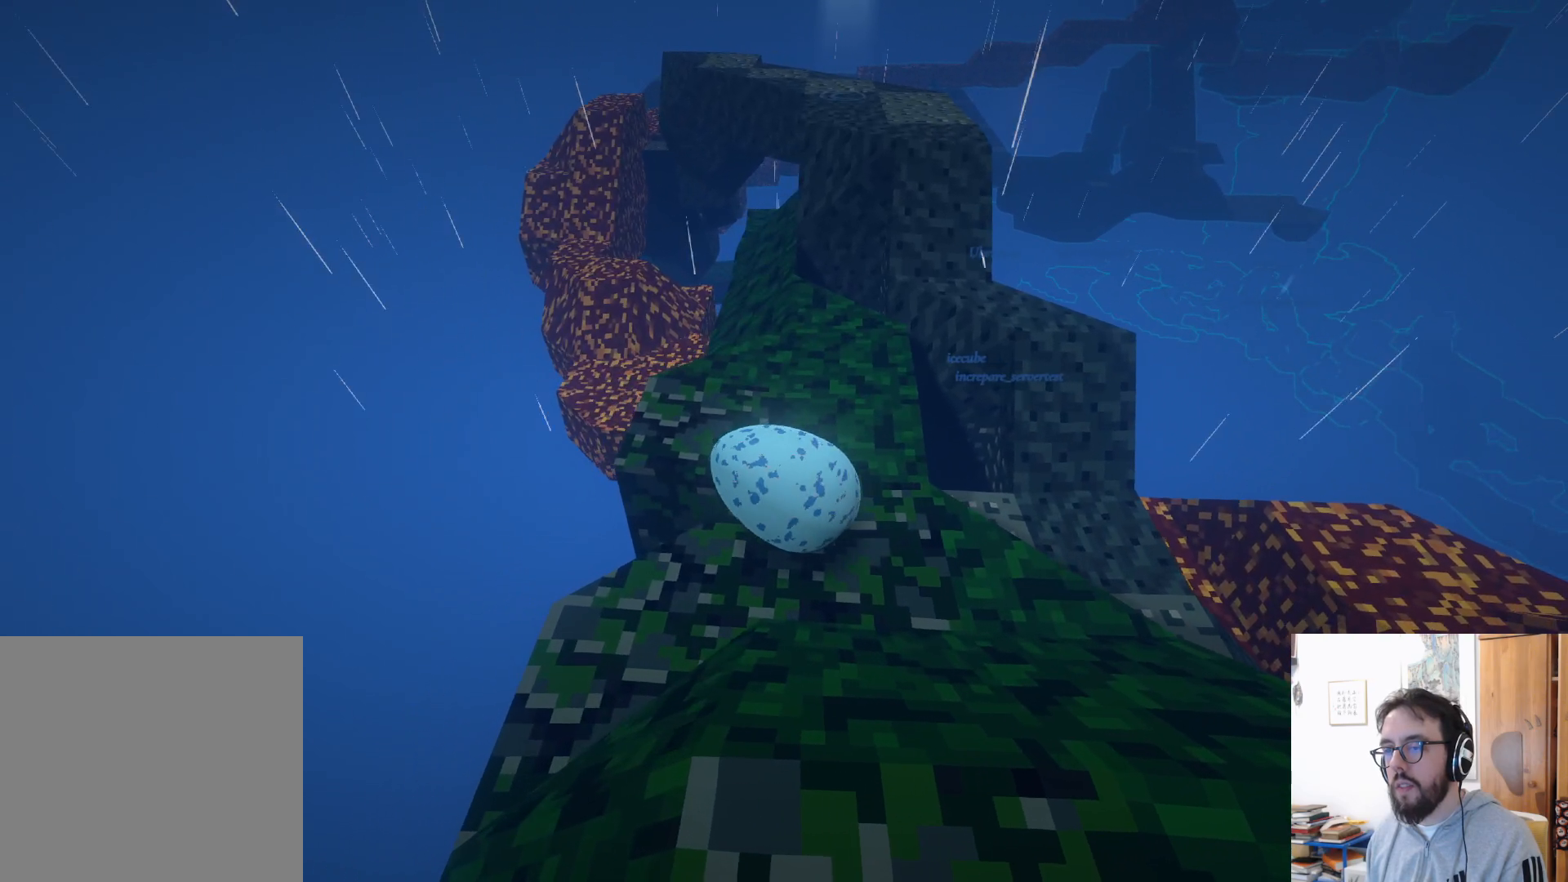
{"buttons": [], "left_stick": "up-right", "right_stick": "center", "events": [[250, "left_stick", "up-right"], [317, "right_stick", "right"], [467, "right_stick", "center"]]}
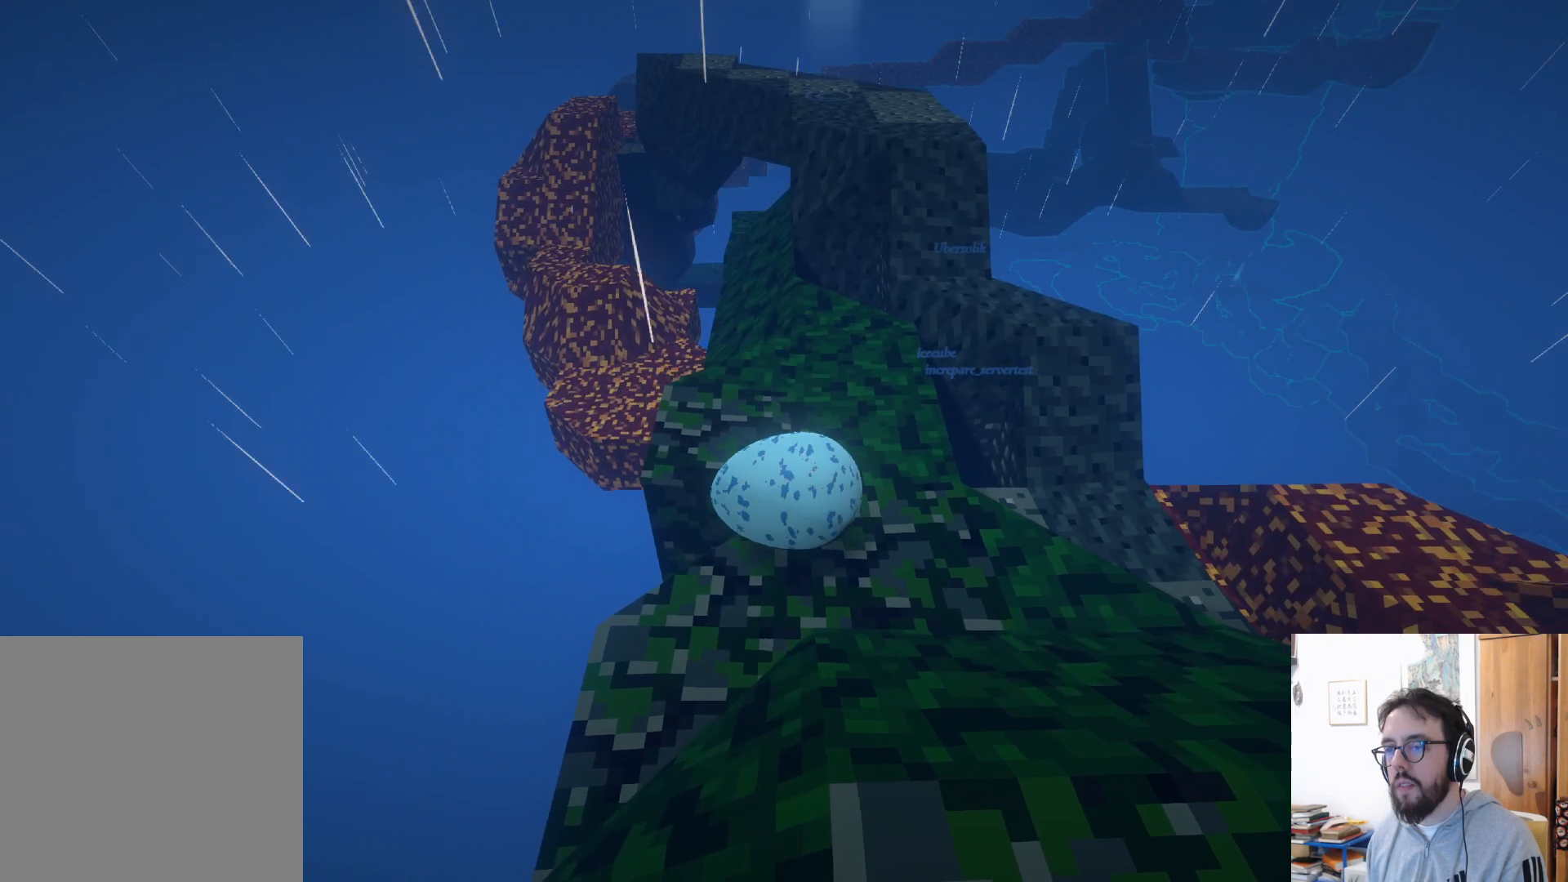
{"buttons": [], "left_stick": "up-left", "right_stick": "center", "events": [[333, "left_stick", "up"], [483, "left_stick", "up-left"]]}